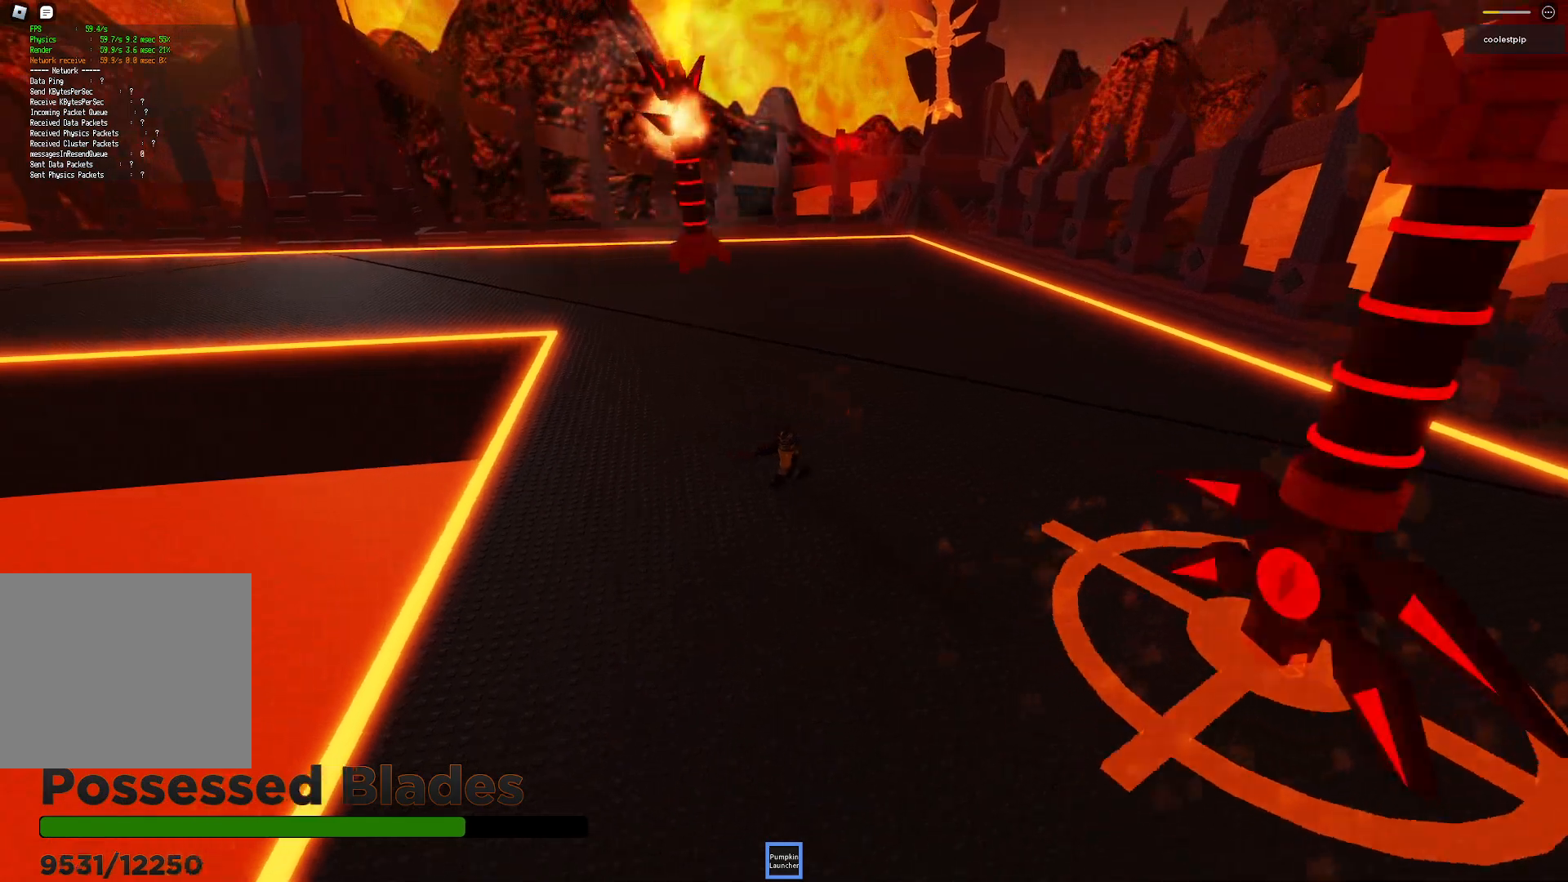
Gameplay with keyboard; each line is a JSON object with the keys held at the frame after it. "events" lists presses ("down") and releases ("up") of "a", "ctrl", "d", "e", "q", "s", "shift", "space" and "w" between this image and that frame as [ms after this image, input, new state], when the widget could be followed in between. No other keys are recorded. Mouse input is not recorded.
{"keys": ["a", "w"], "events": [[167, "a", "down"], [317, "s", "up"], [400, "w", "down"]]}
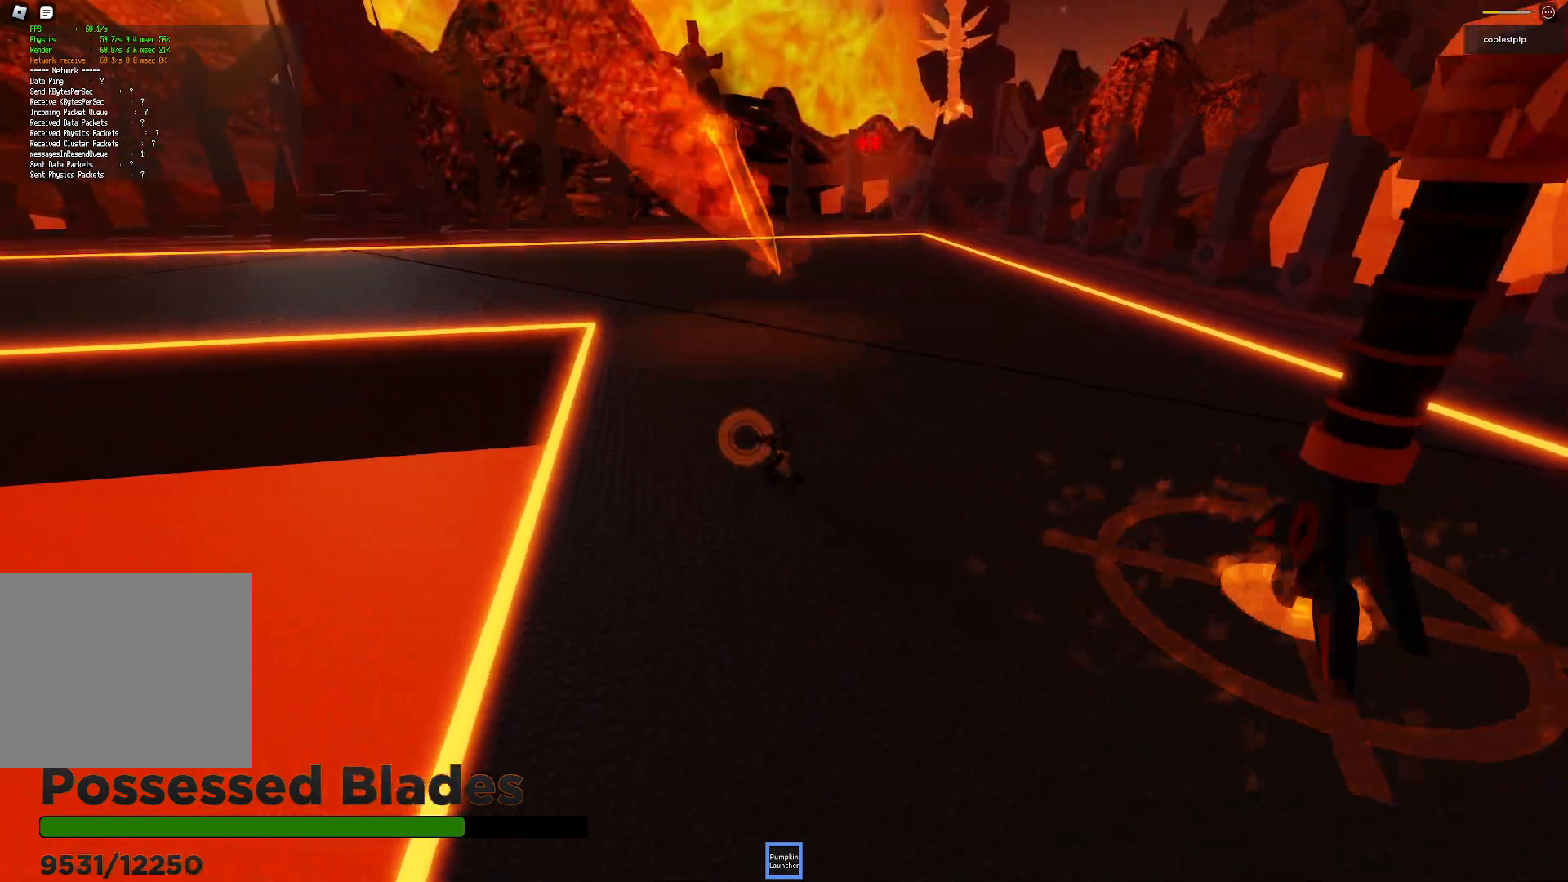
{"keys": ["d", "space"], "events": [[117, "a", "up"], [133, "space", "down"], [233, "d", "down"], [483, "w", "up"]]}
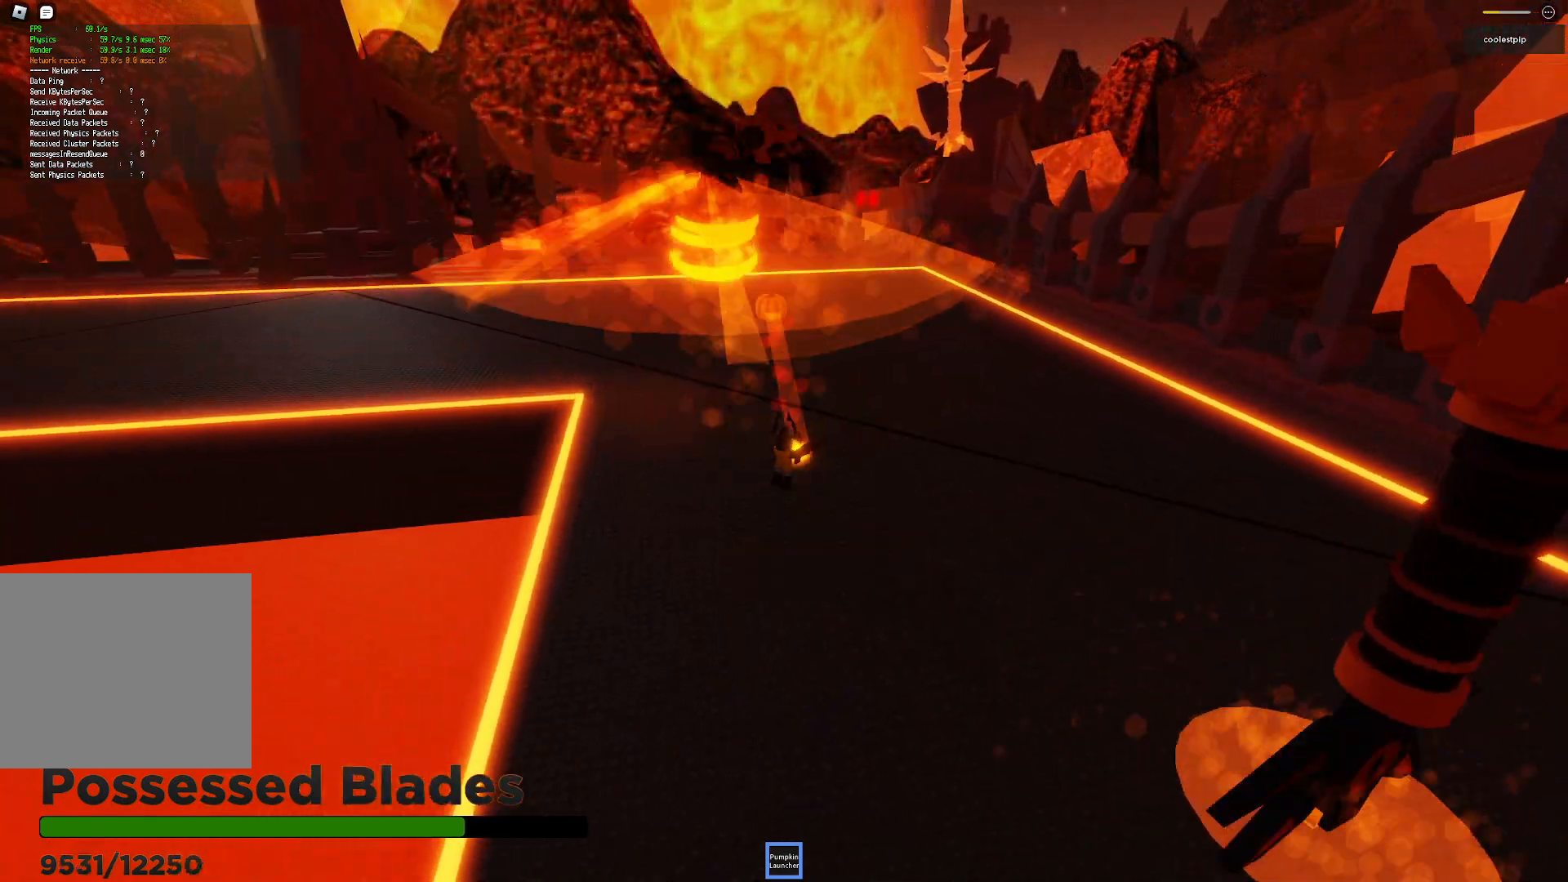
{"keys": ["a", "w"], "events": [[50, "space", "up"], [200, "w", "down"], [417, "a", "down"], [433, "d", "up"]]}
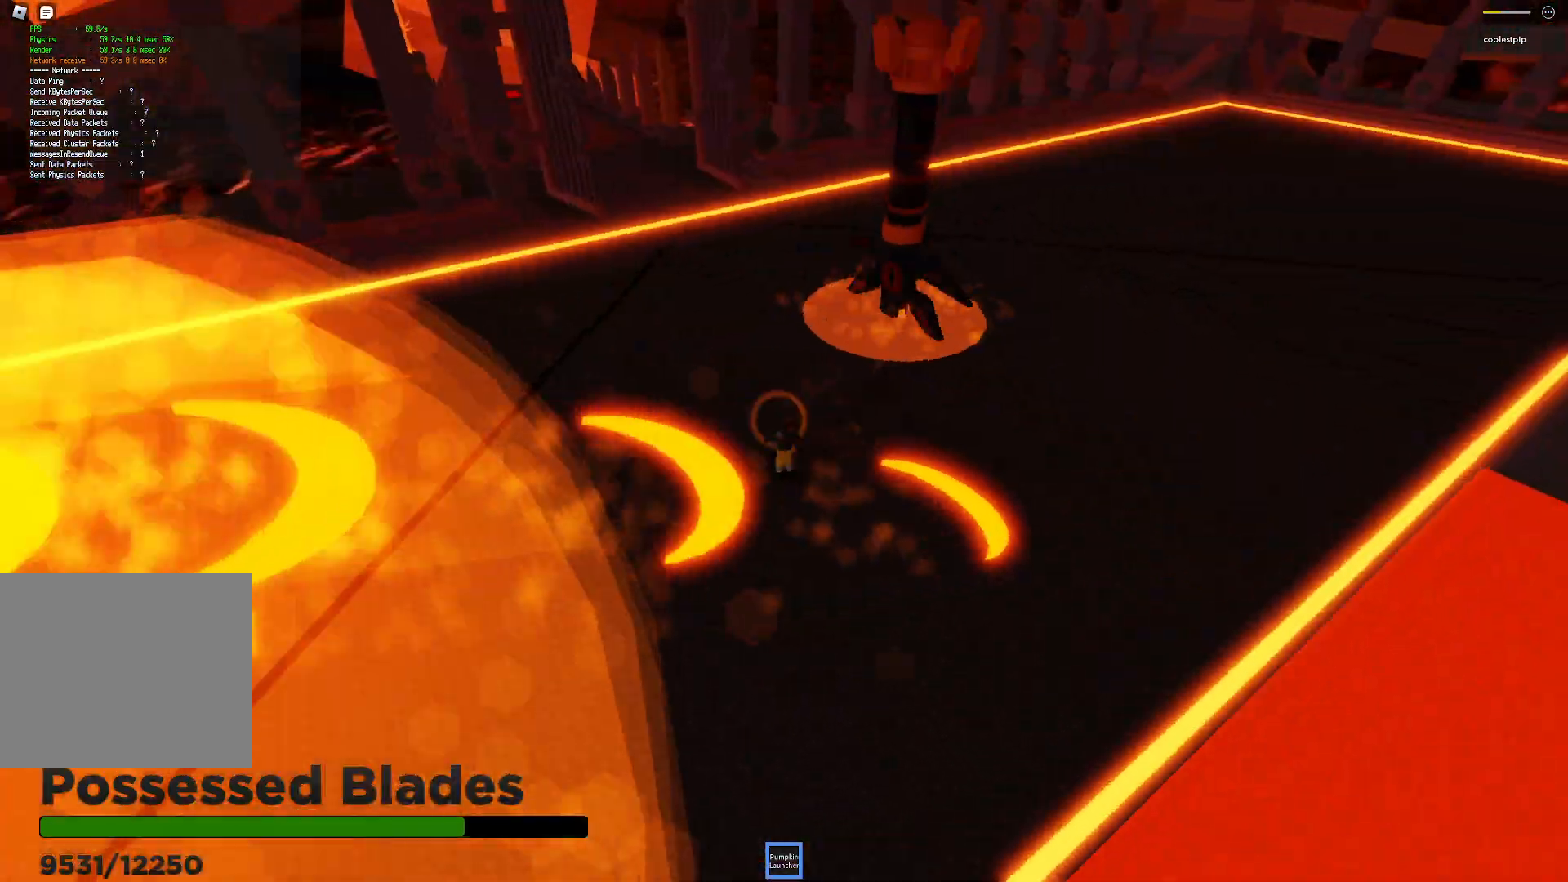
{"keys": ["a", "w"]}
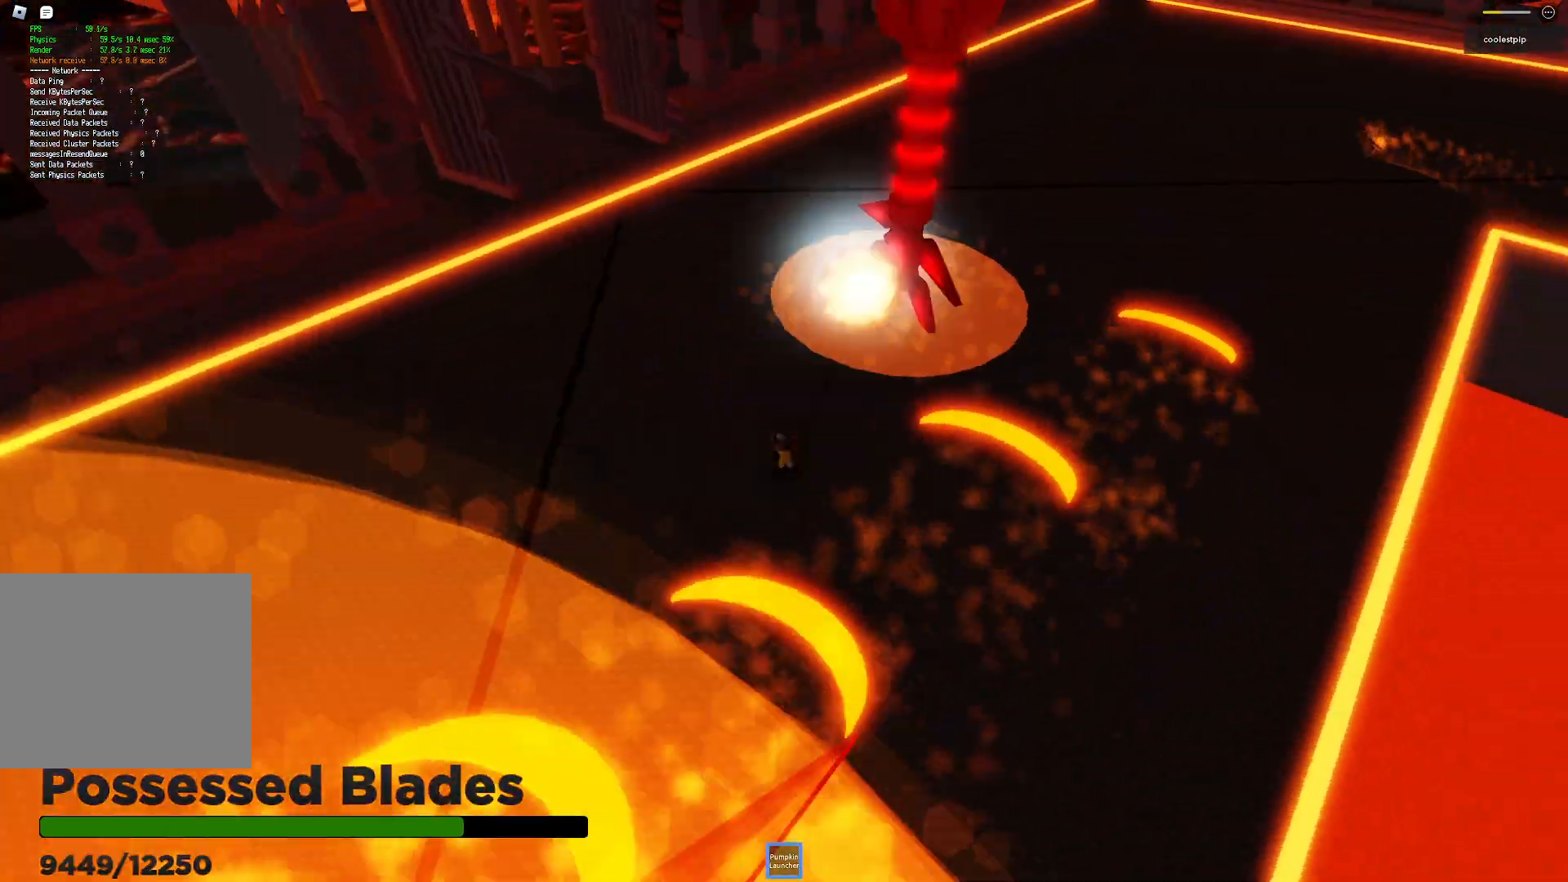
{"keys": ["a"], "events": [[133, "w", "up"]]}
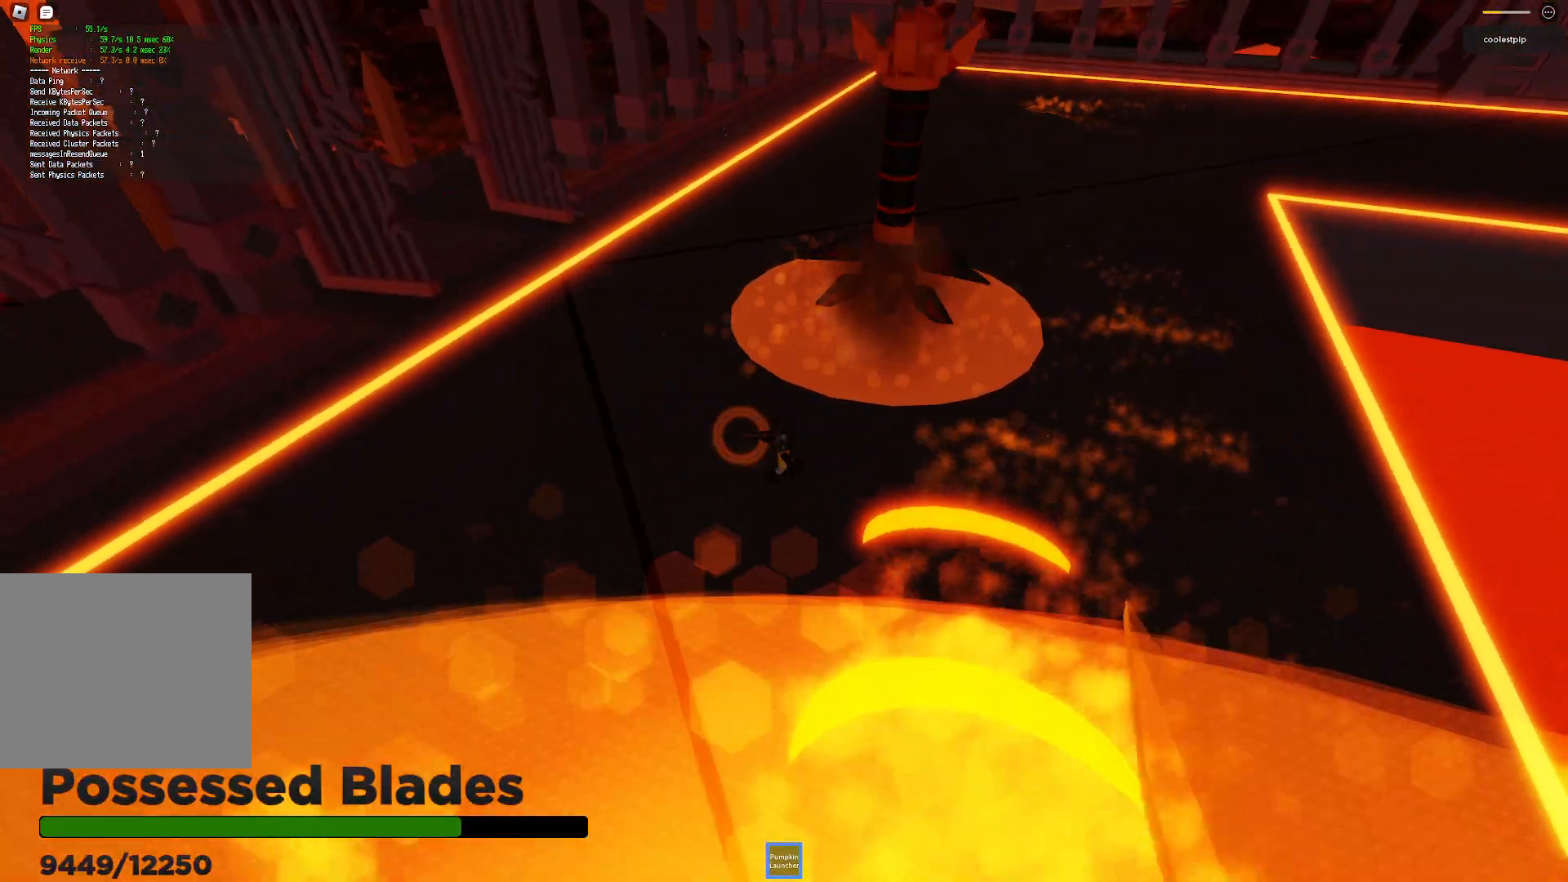
{"keys": ["a", "s"], "events": [[33, "s", "down"], [400, "w", "down"], [467, "w", "up"]]}
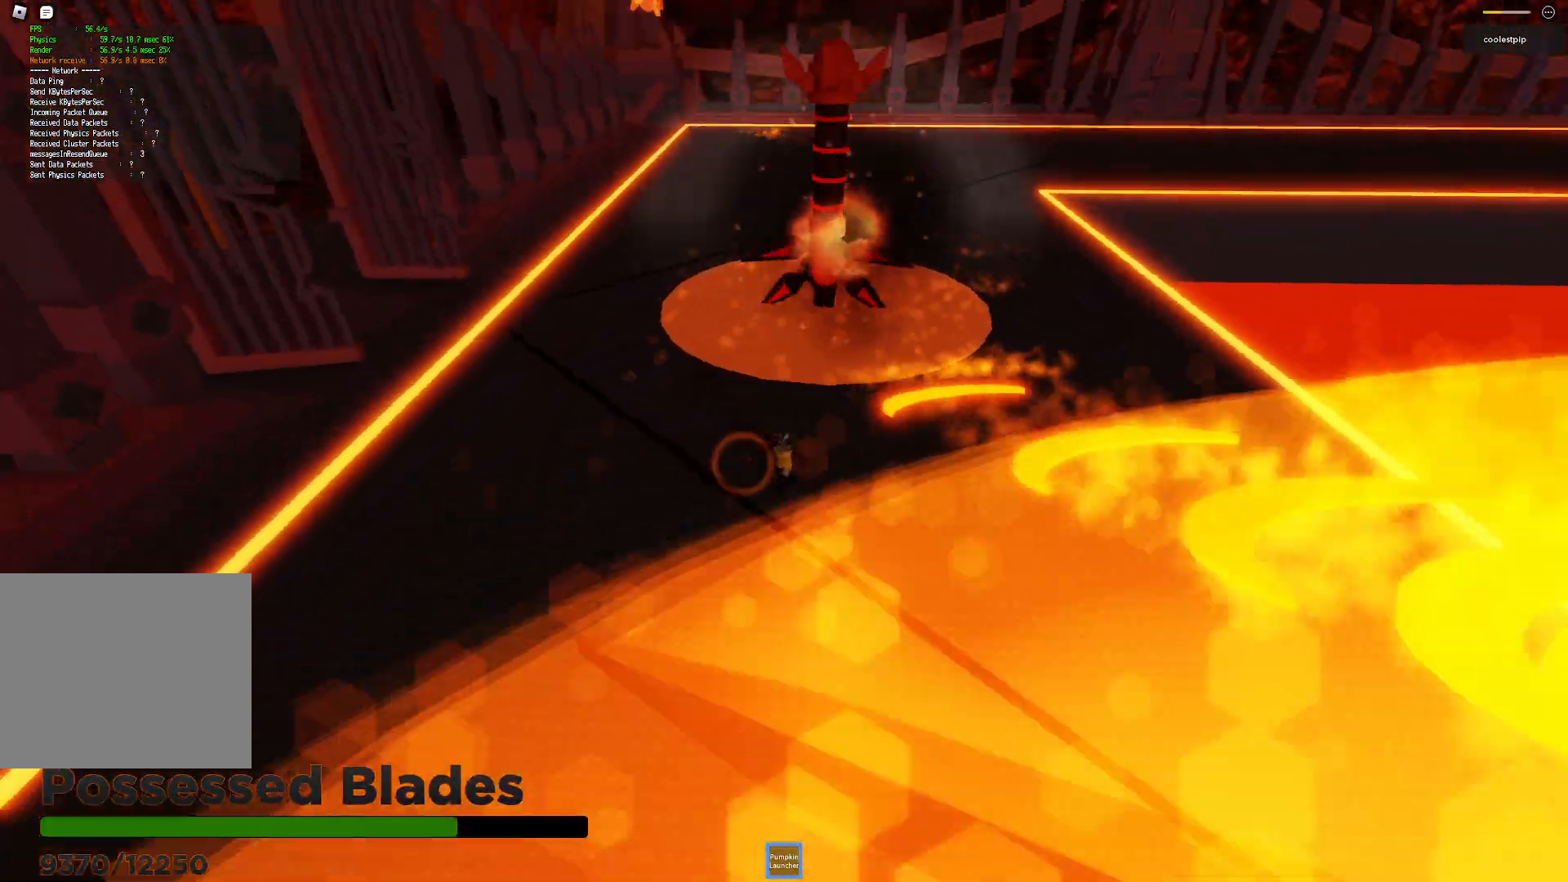
{"keys": ["s"], "events": [[17, "e", "down"], [100, "e", "up"], [367, "a", "up"]]}
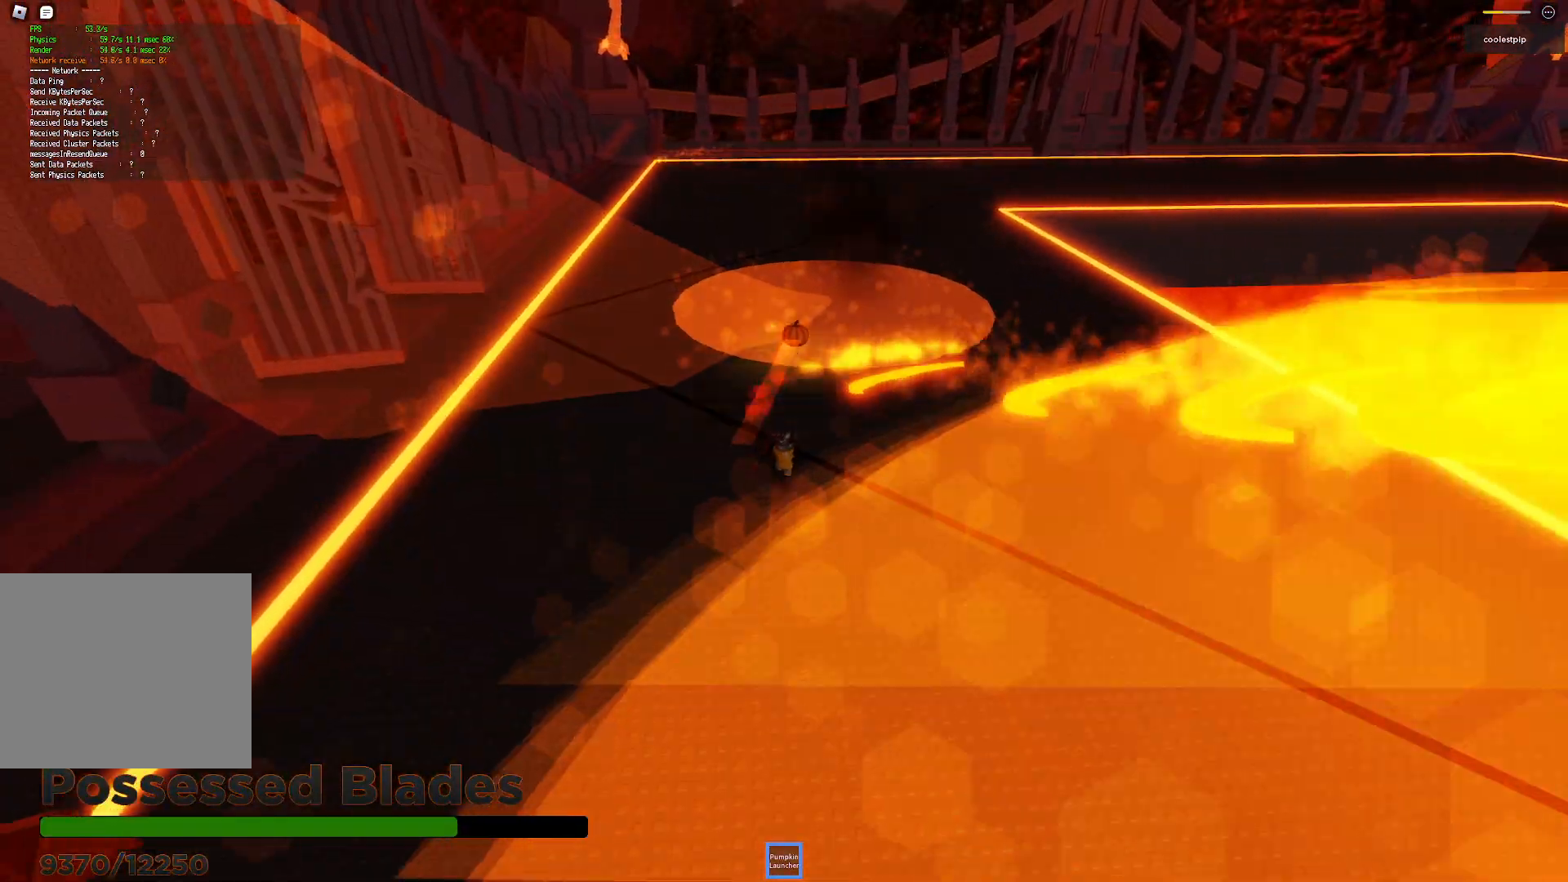
{"keys": ["d"], "events": [[33, "a", "down"], [83, "a", "up"], [200, "d", "down"], [267, "s", "up"]]}
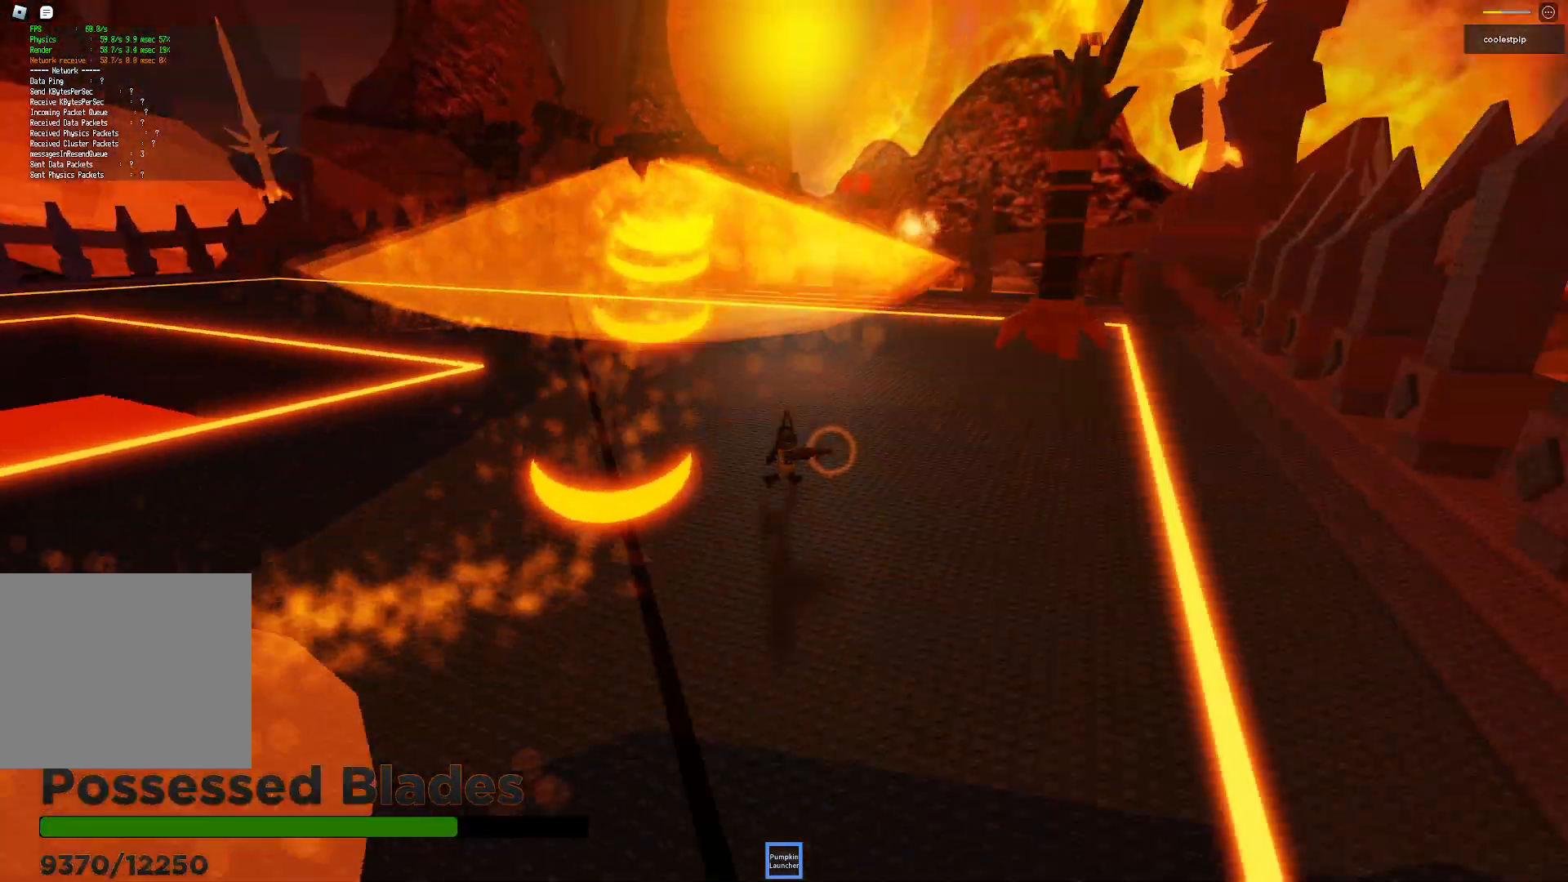
{"keys": ["d", "space"], "events": [[200, "space", "down"]]}
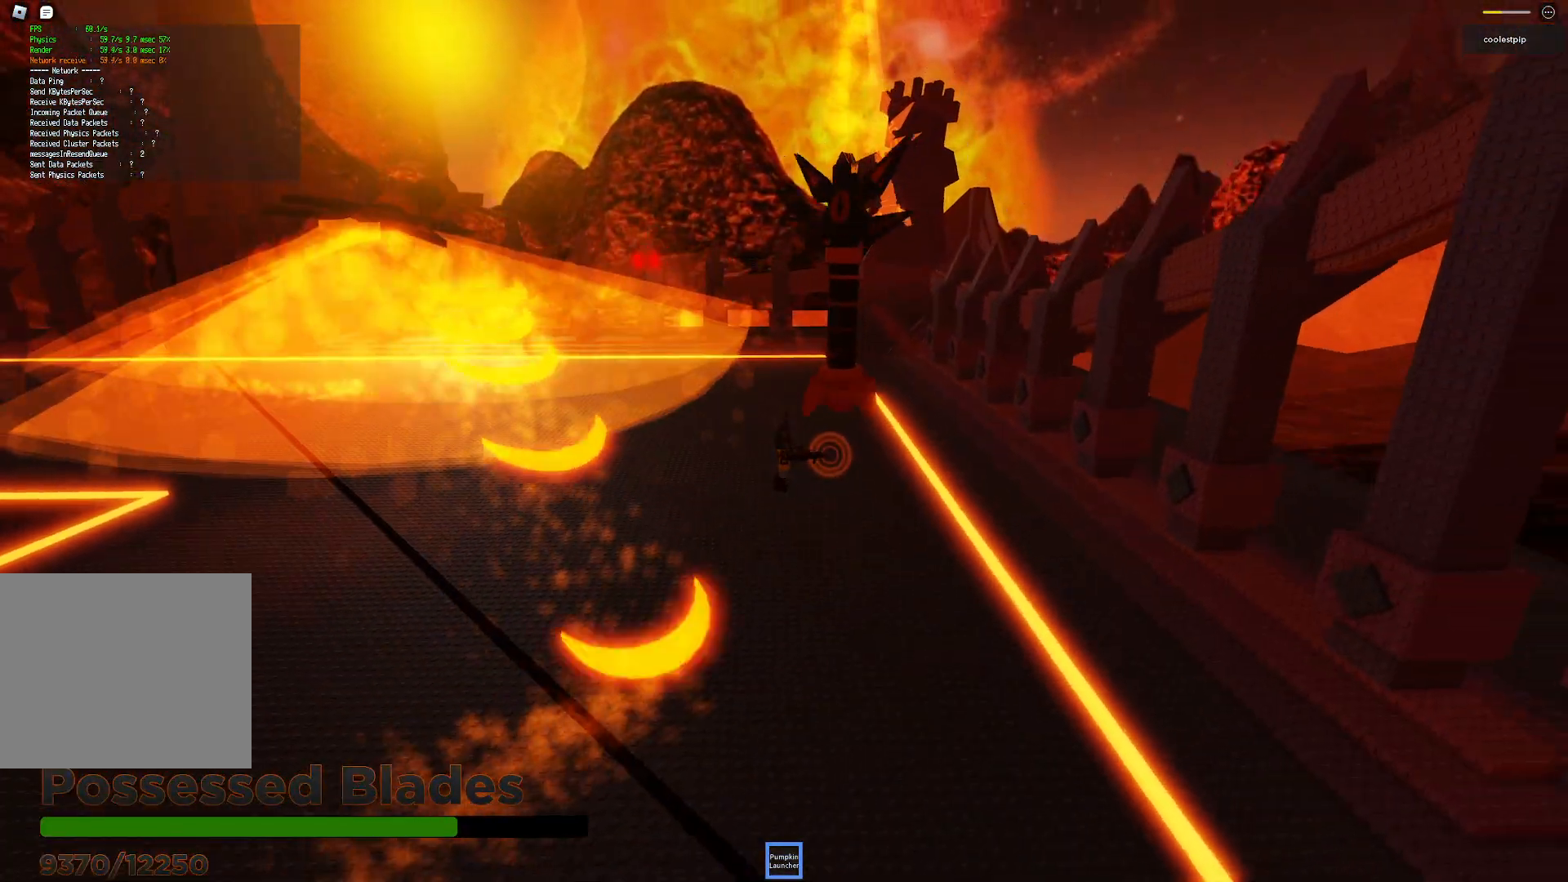
{"keys": ["d", "s", "space"], "events": [[50, "s", "down"], [67, "space", "up"], [400, "space", "down"]]}
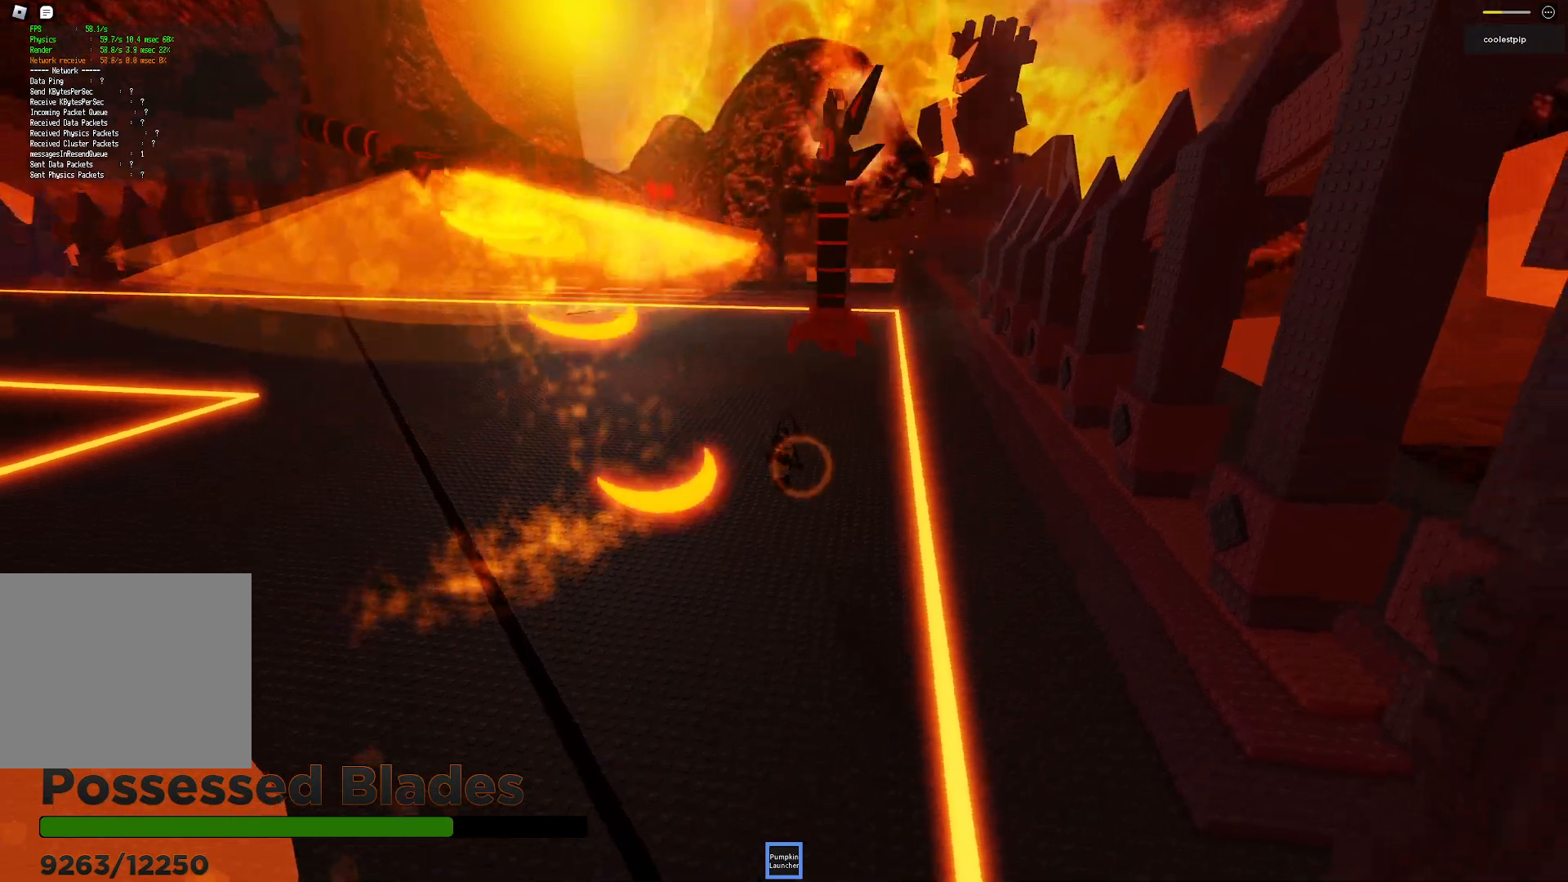
{"keys": ["a", "s"], "events": [[67, "d", "up"], [383, "space", "up"], [433, "a", "down"]]}
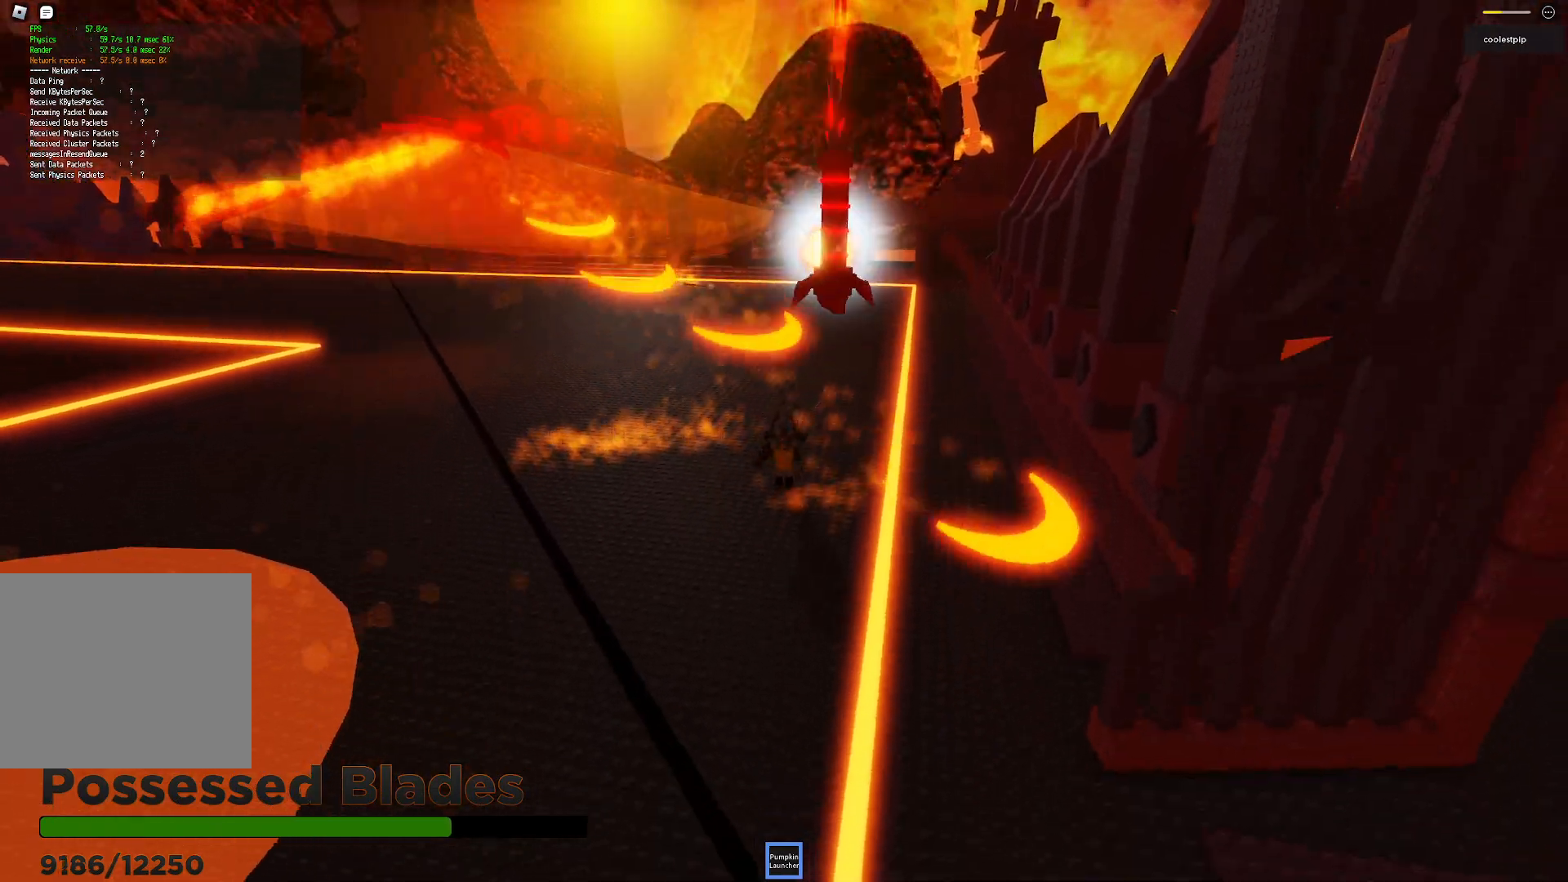
{"keys": ["a"], "events": [[50, "space", "down"], [383, "s", "up"], [483, "space", "up"]]}
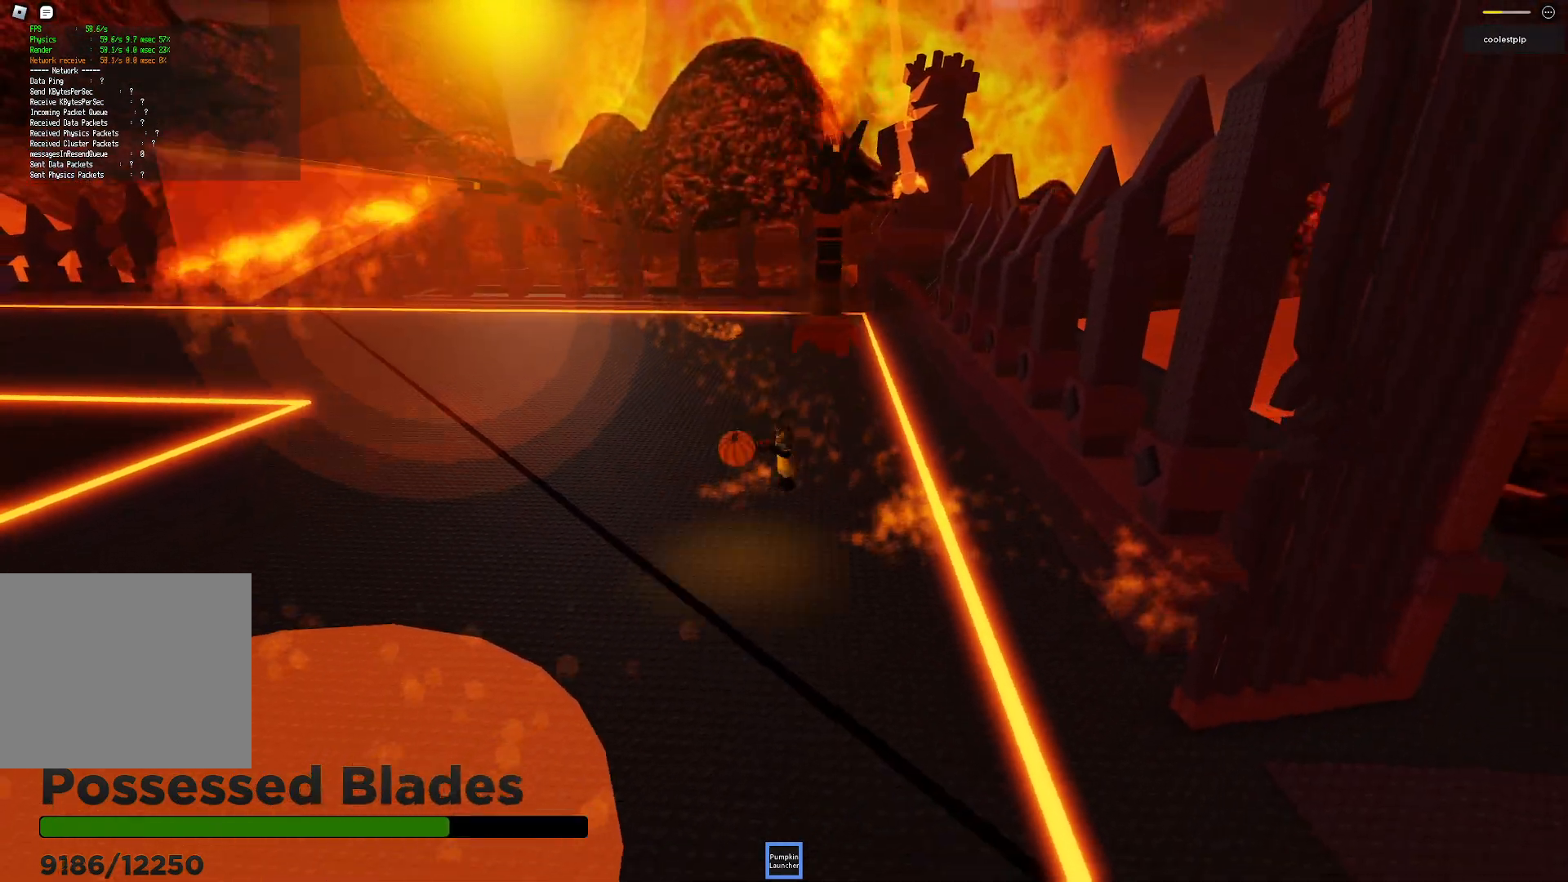
{"keys": ["a", "space", "w"], "events": [[150, "w", "down"], [250, "space", "down"]]}
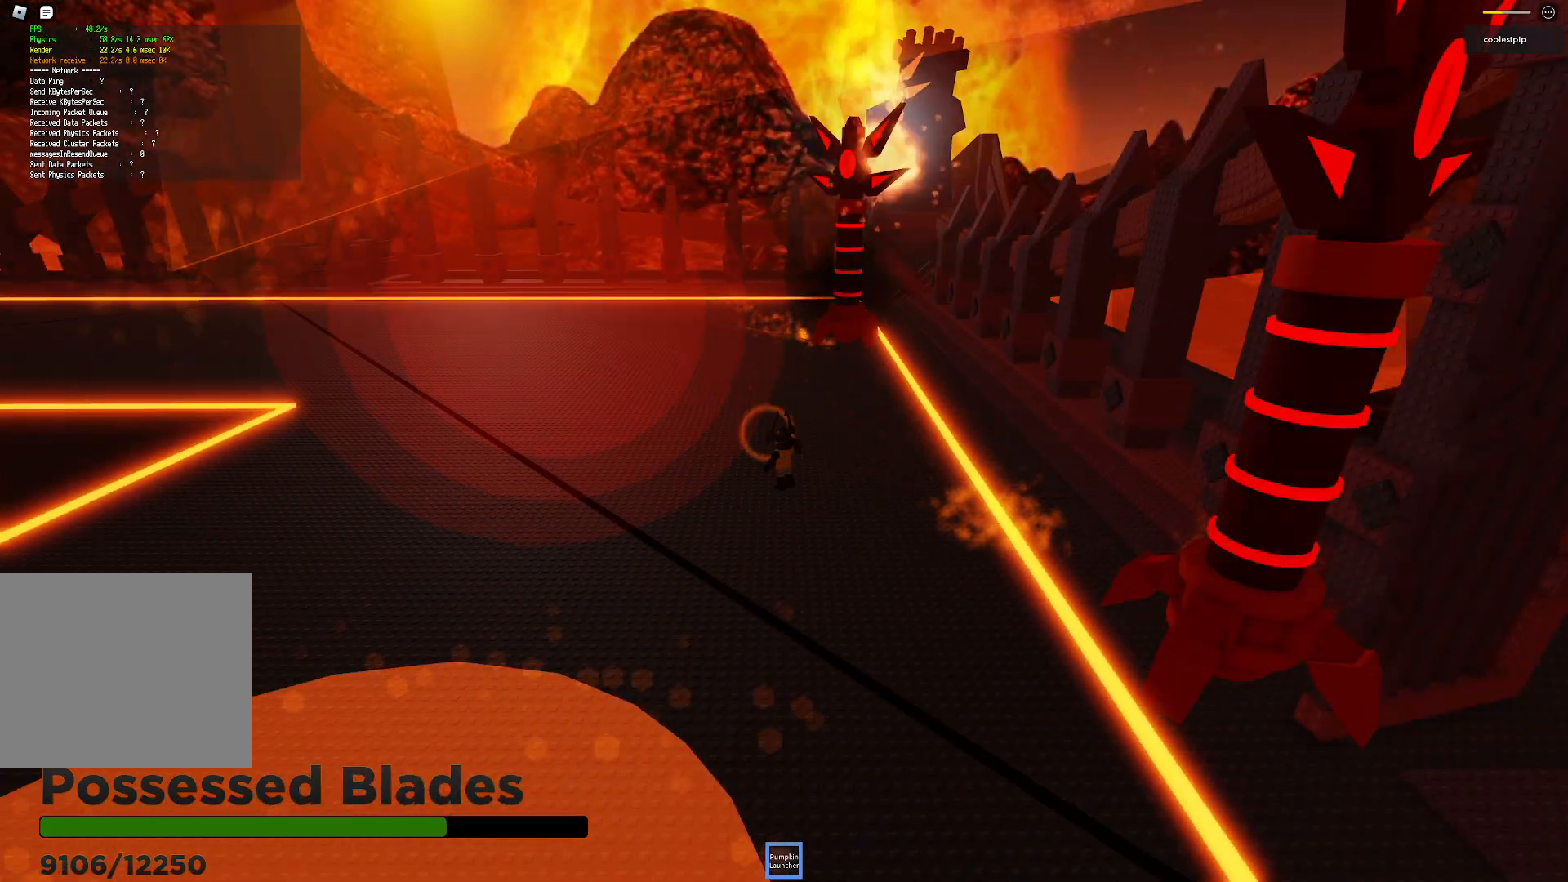
{"keys": ["a"], "events": [[283, "space", "up"], [283, "w", "up"]]}
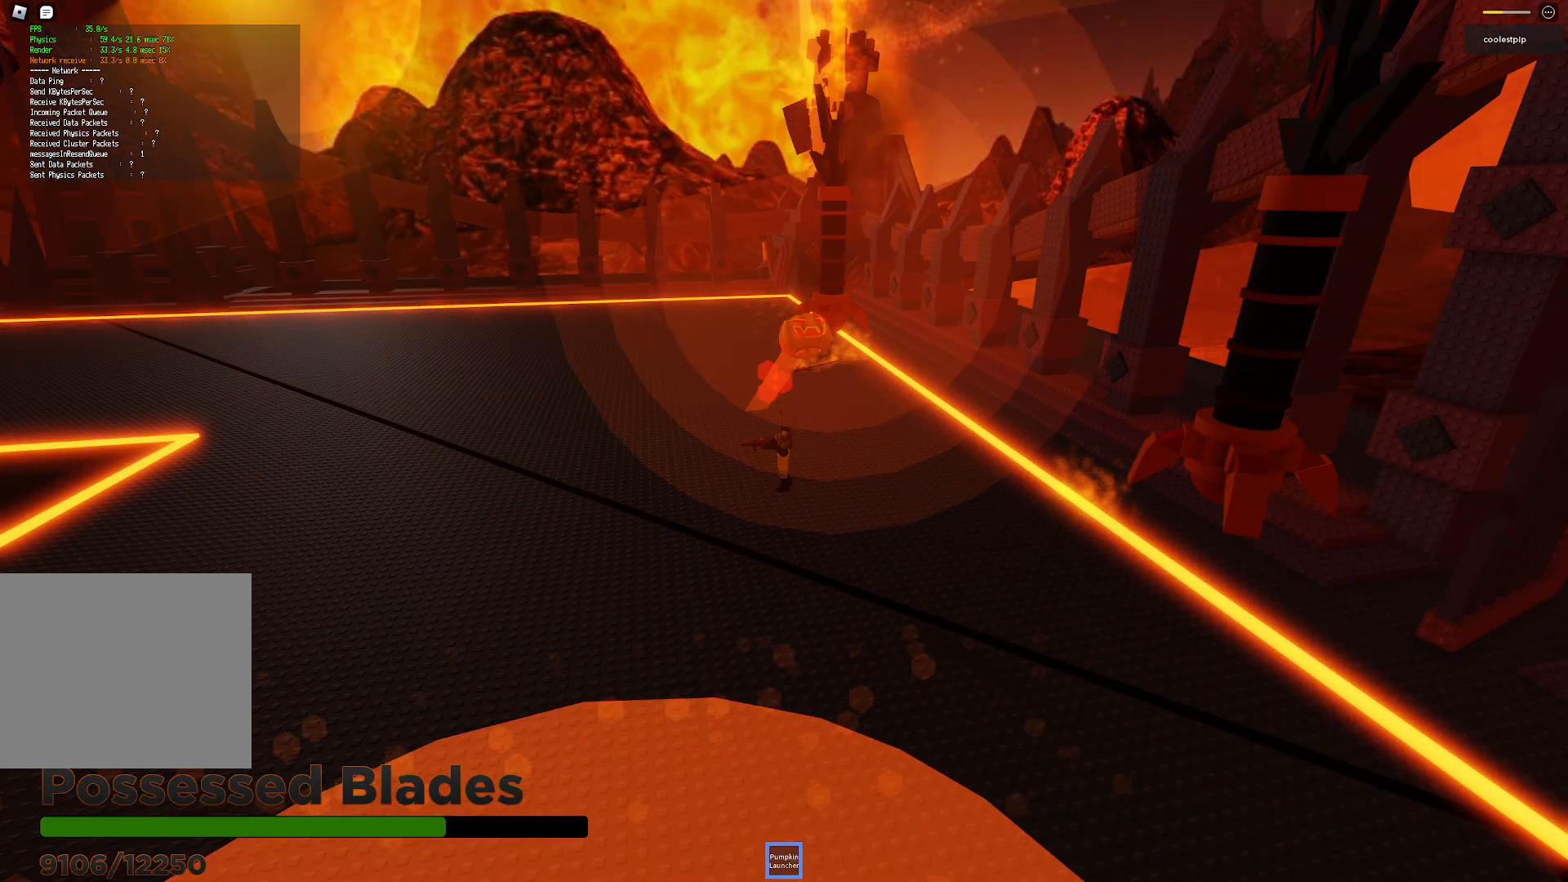
{"keys": ["s"], "events": [[250, "s", "down"], [500, "a", "up"]]}
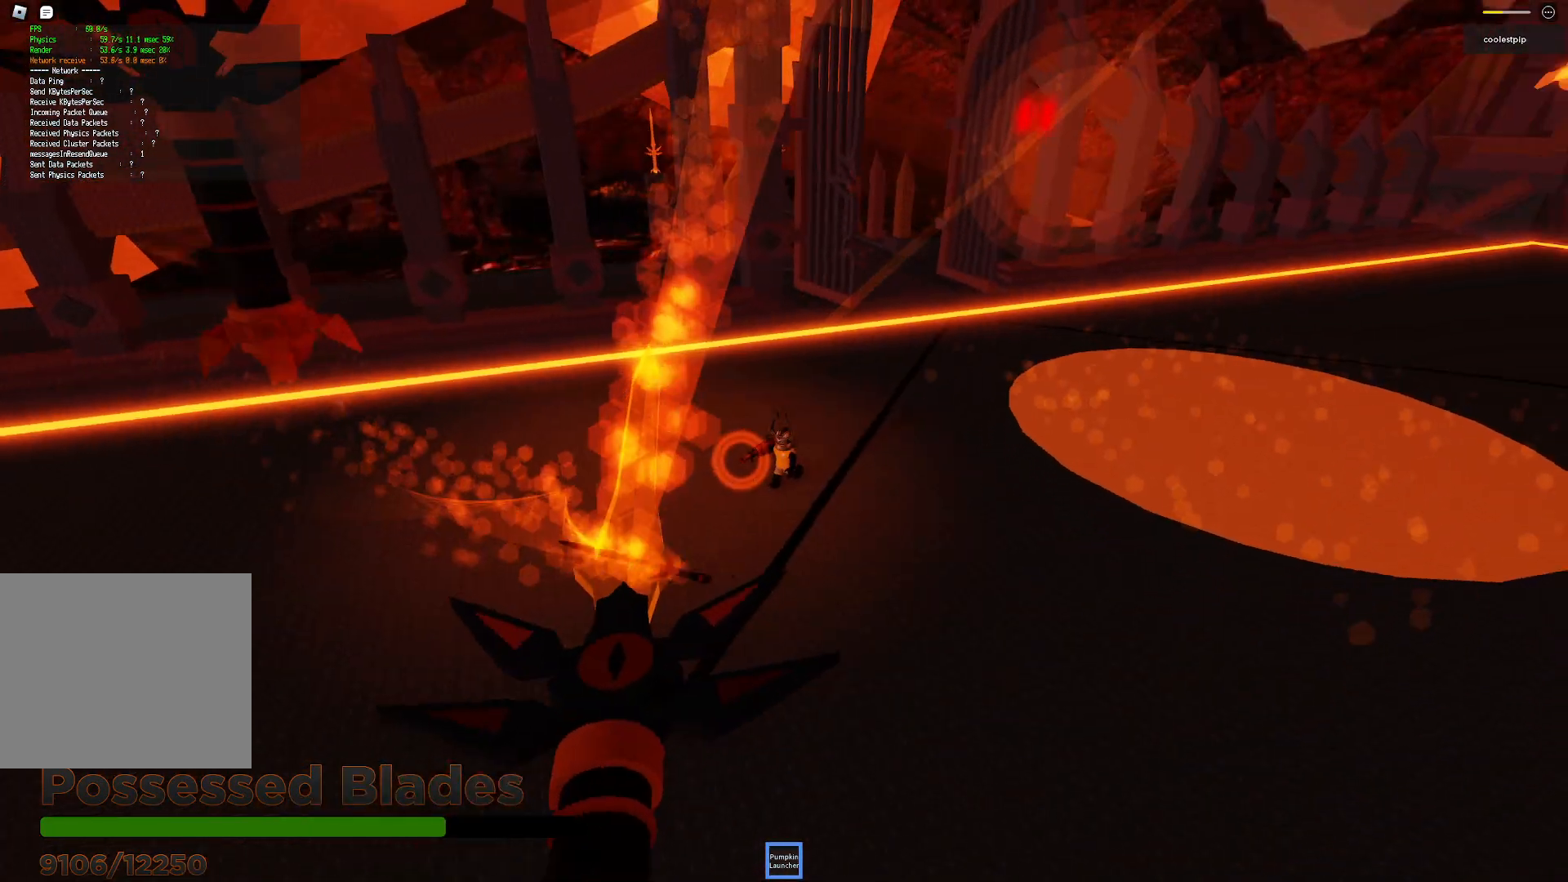
{"keys": ["a", "s", "space"], "events": [[150, "d", "down"], [400, "d", "up"], [433, "space", "down"], [450, "a", "down"]]}
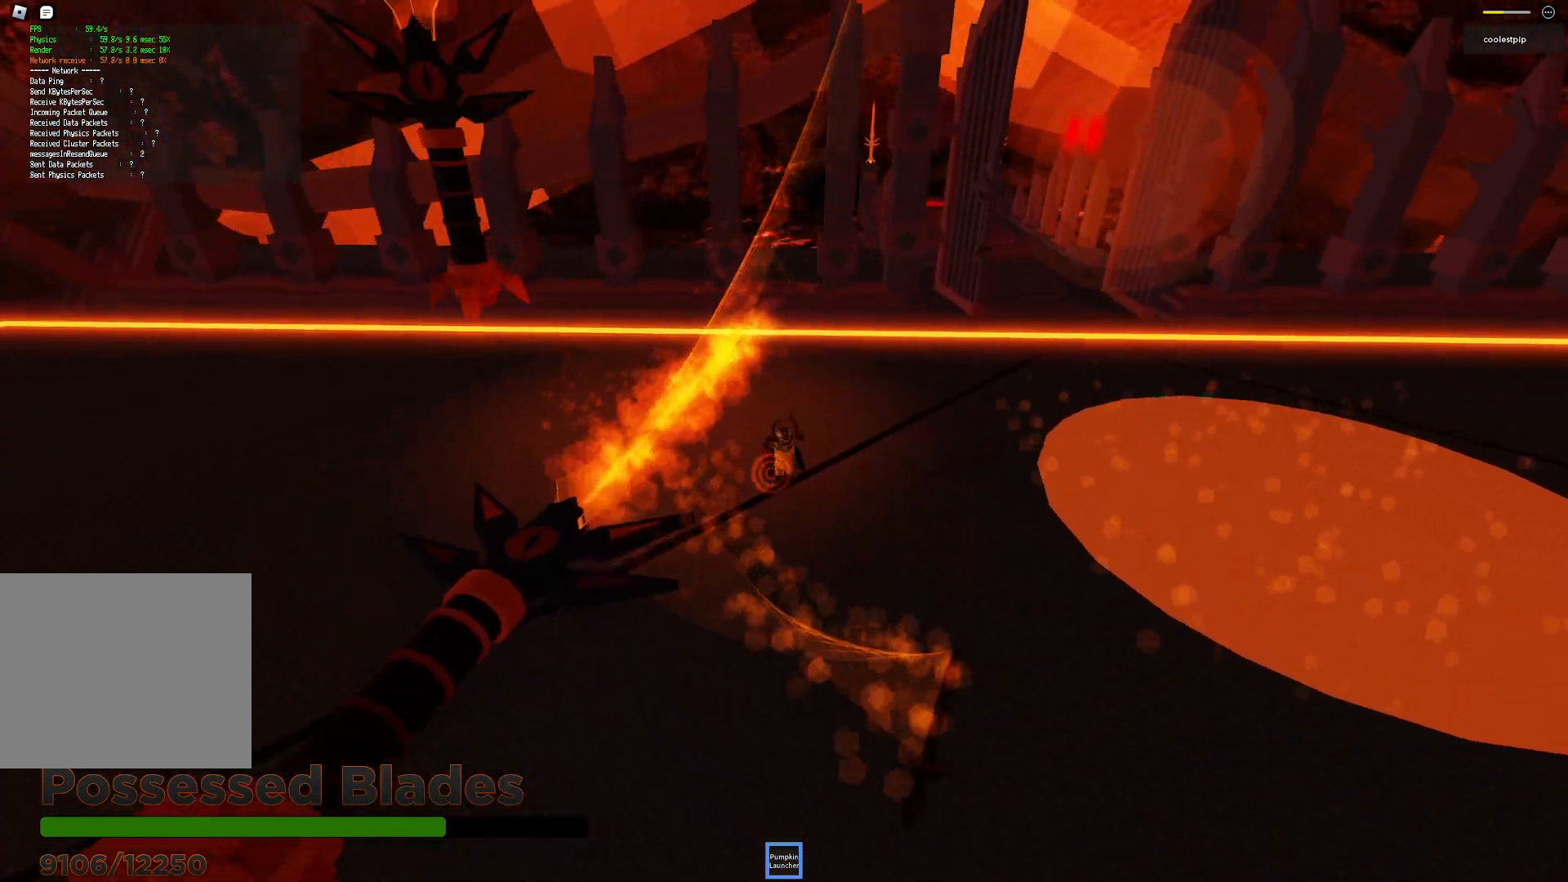
{"keys": ["a", "s"], "events": [[217, "a", "up"], [250, "space", "up"], [467, "a", "down"]]}
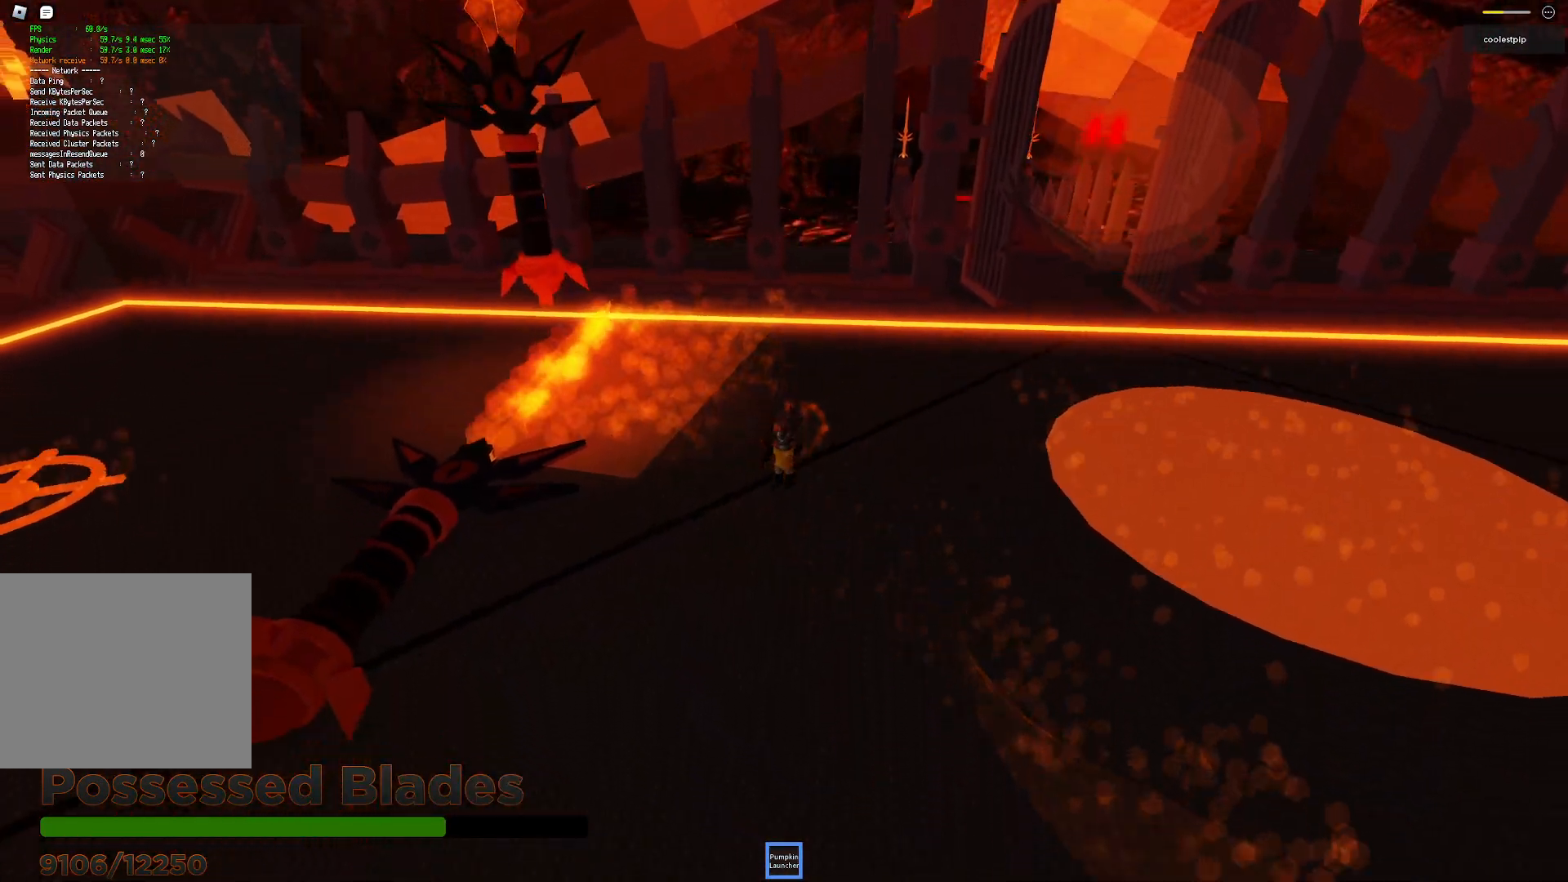
{"keys": ["a", "space", "w"], "events": [[50, "space", "down"], [367, "s", "up"], [483, "w", "down"]]}
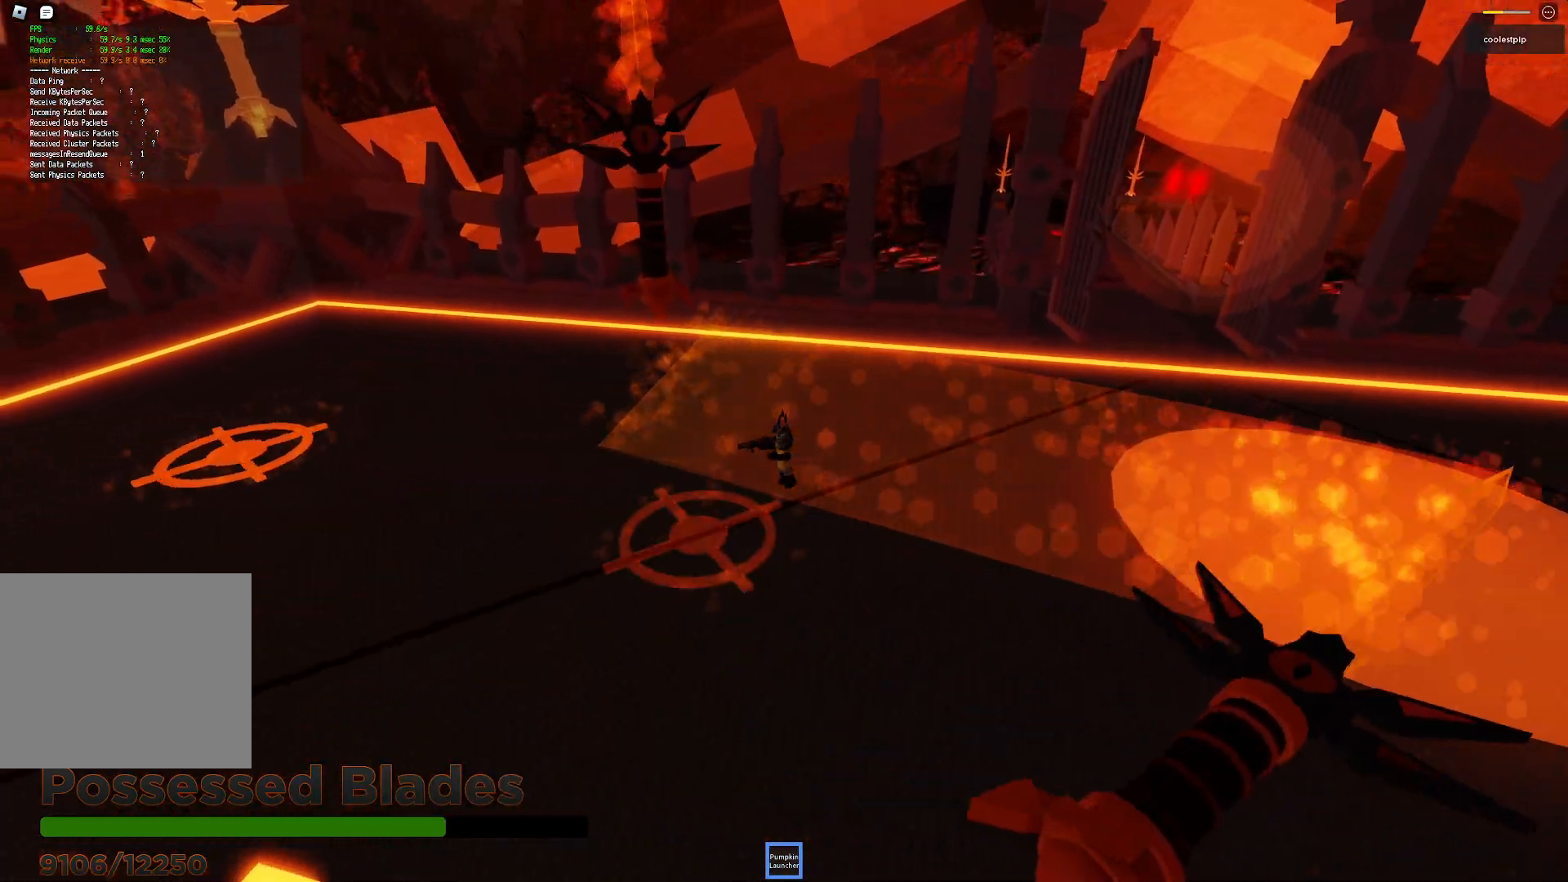
{"keys": ["d"], "events": [[33, "space", "up"], [283, "w", "up"], [333, "a", "up"], [333, "d", "down"], [417, "s", "down"], [483, "s", "up"]]}
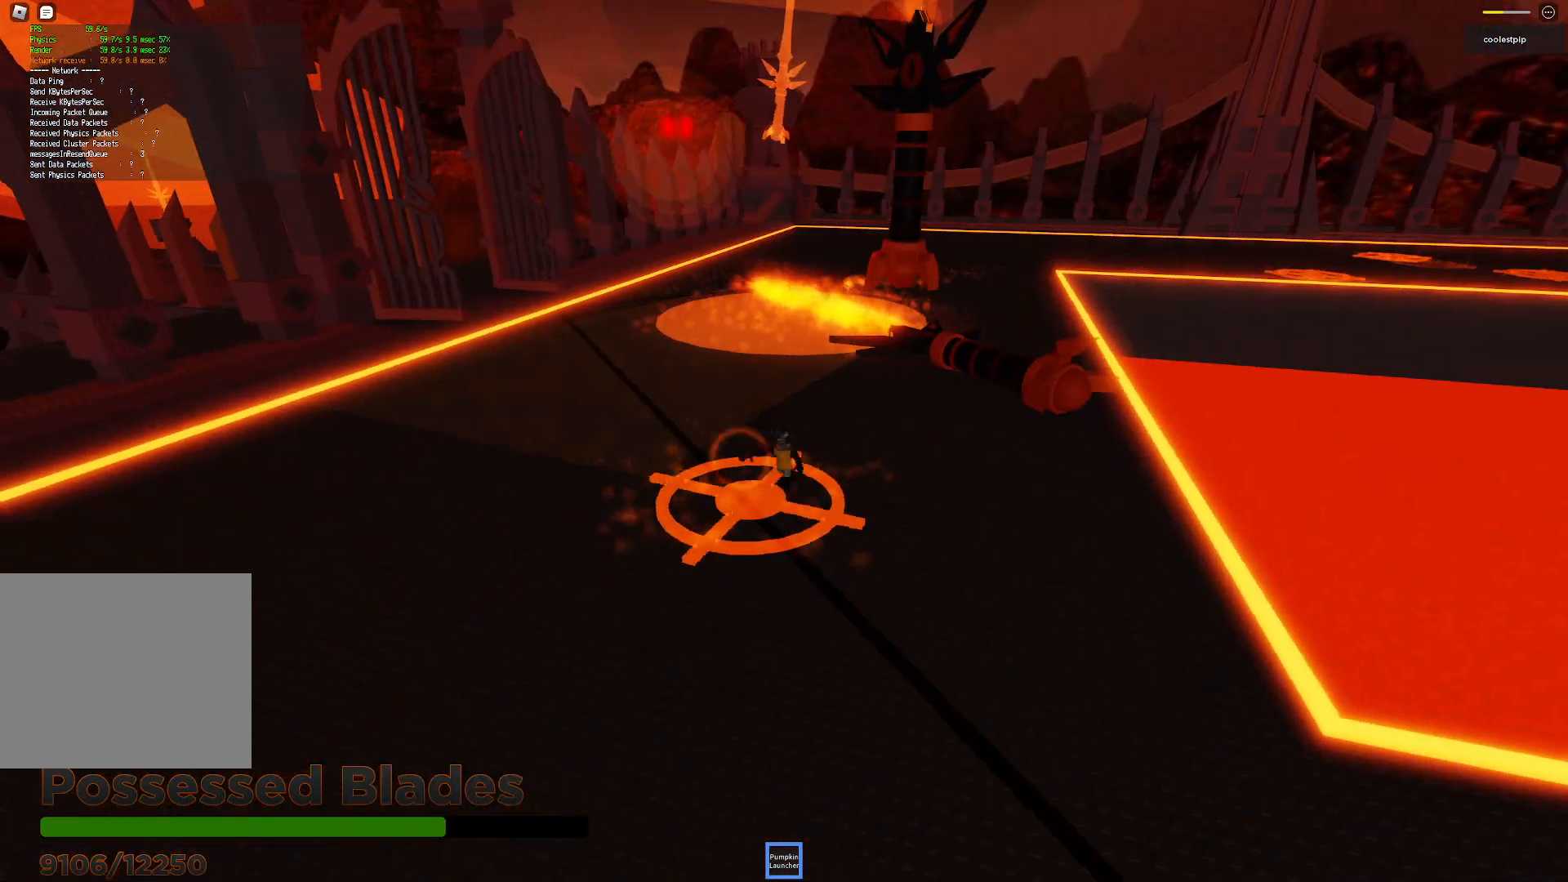
{"keys": ["d"], "events": []}
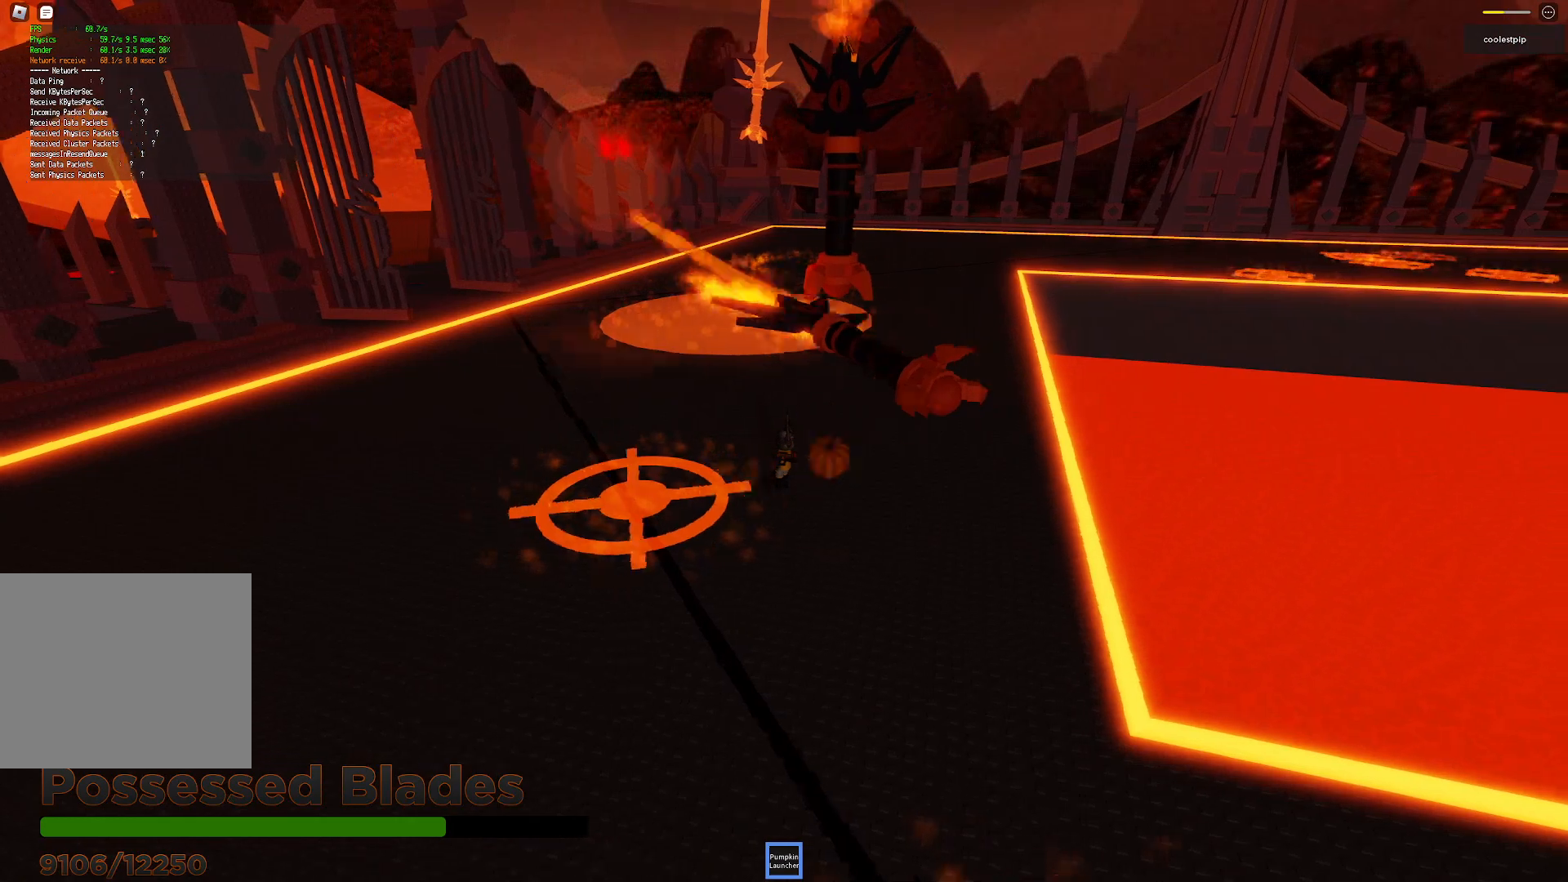
{"keys": ["d", "s"], "events": [[33, "space", "down"], [50, "s", "down"], [217, "space", "up"]]}
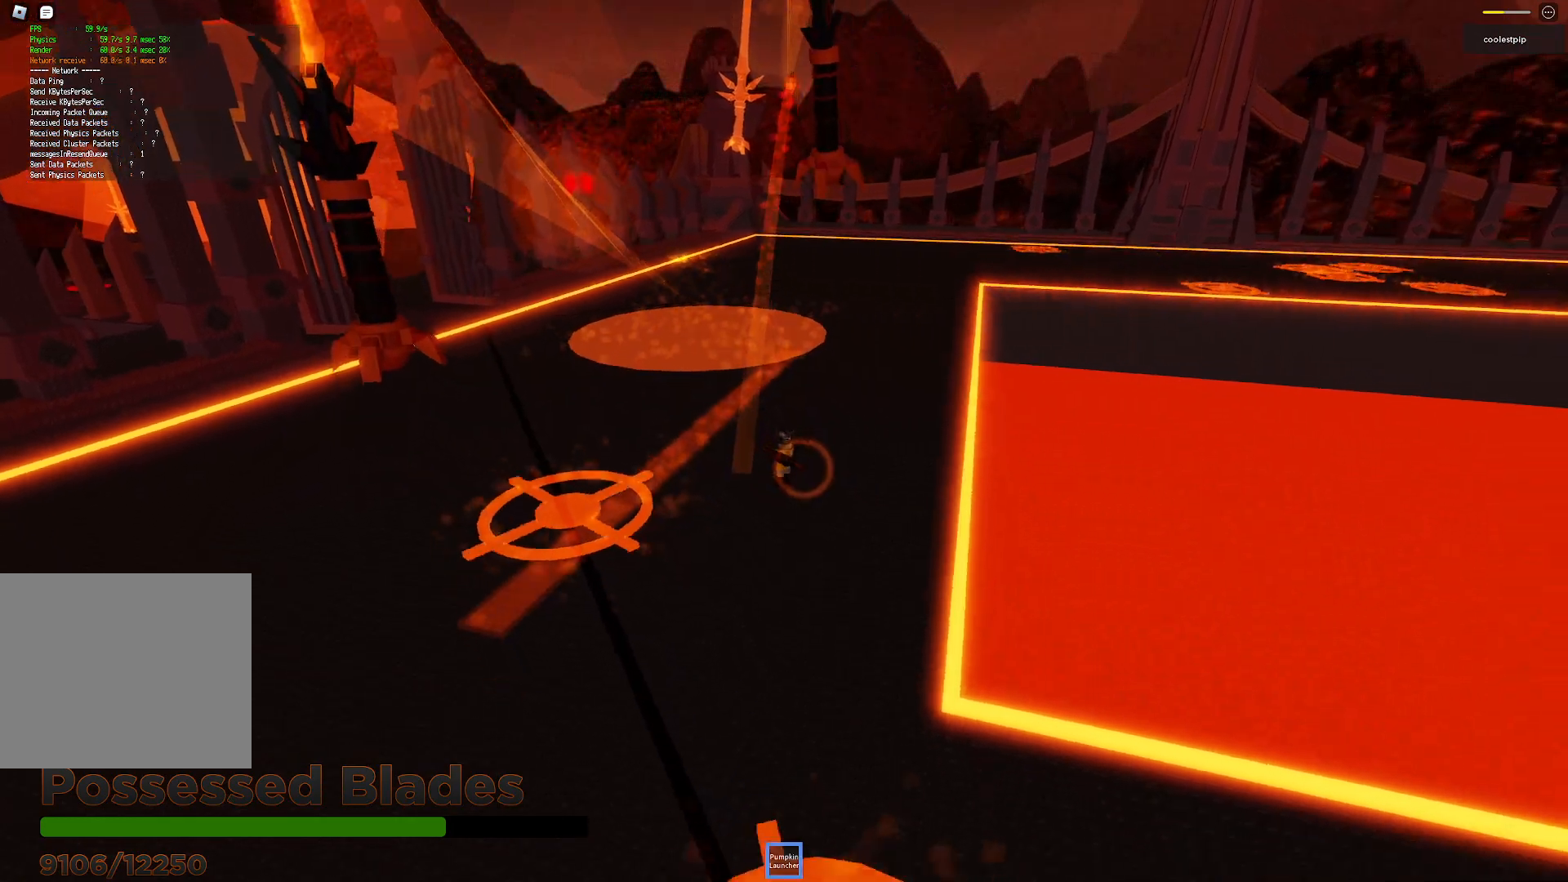
{"keys": ["s"], "events": [[67, "d", "up"], [200, "a", "down"], [433, "a", "up"]]}
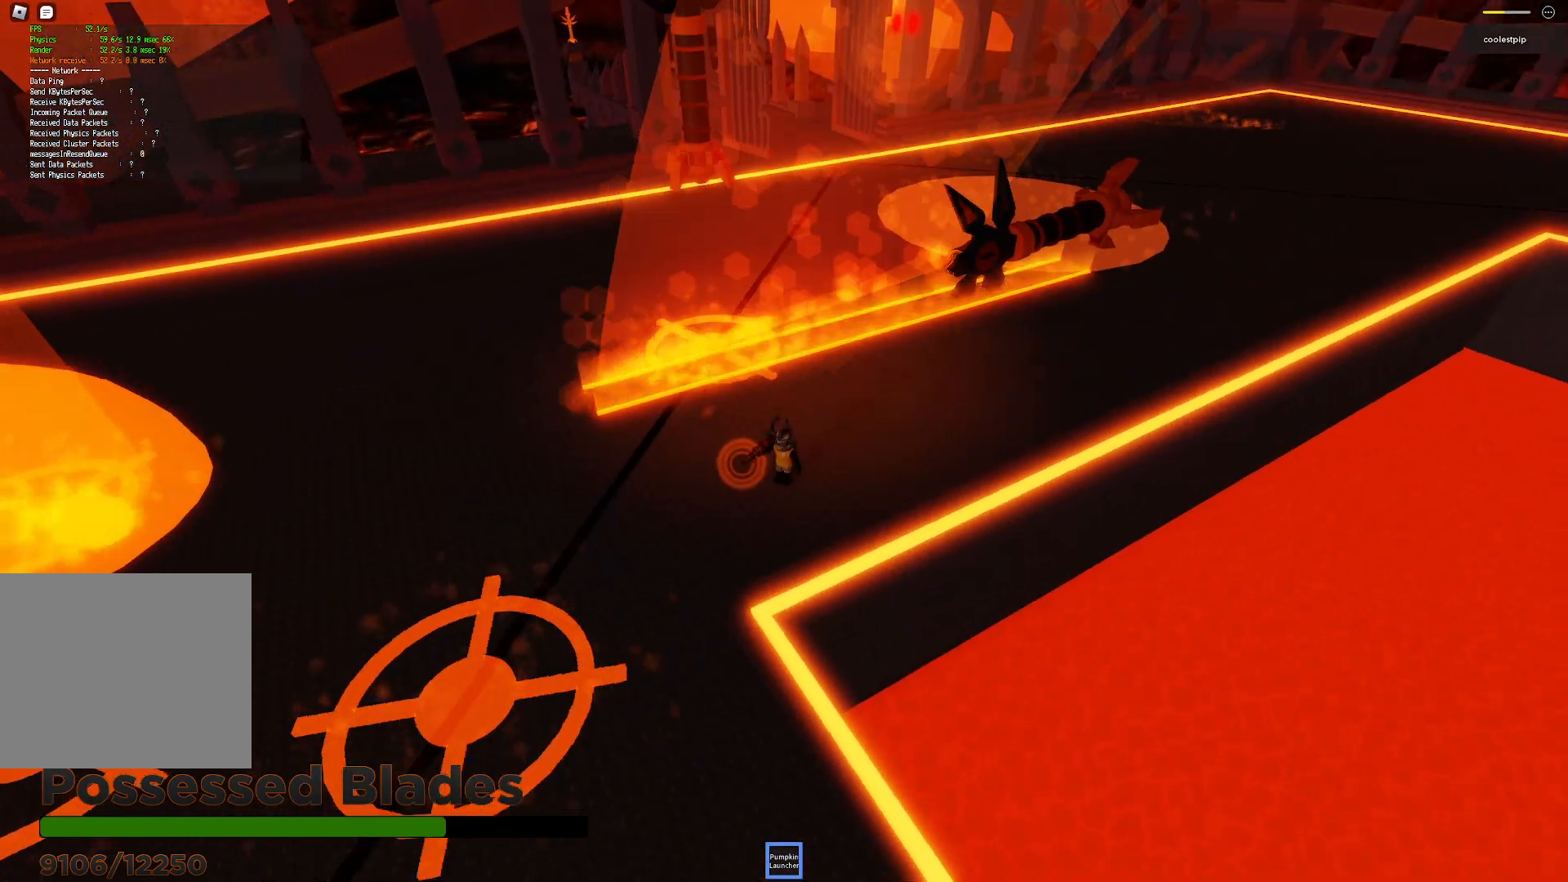
{"keys": ["space"]}
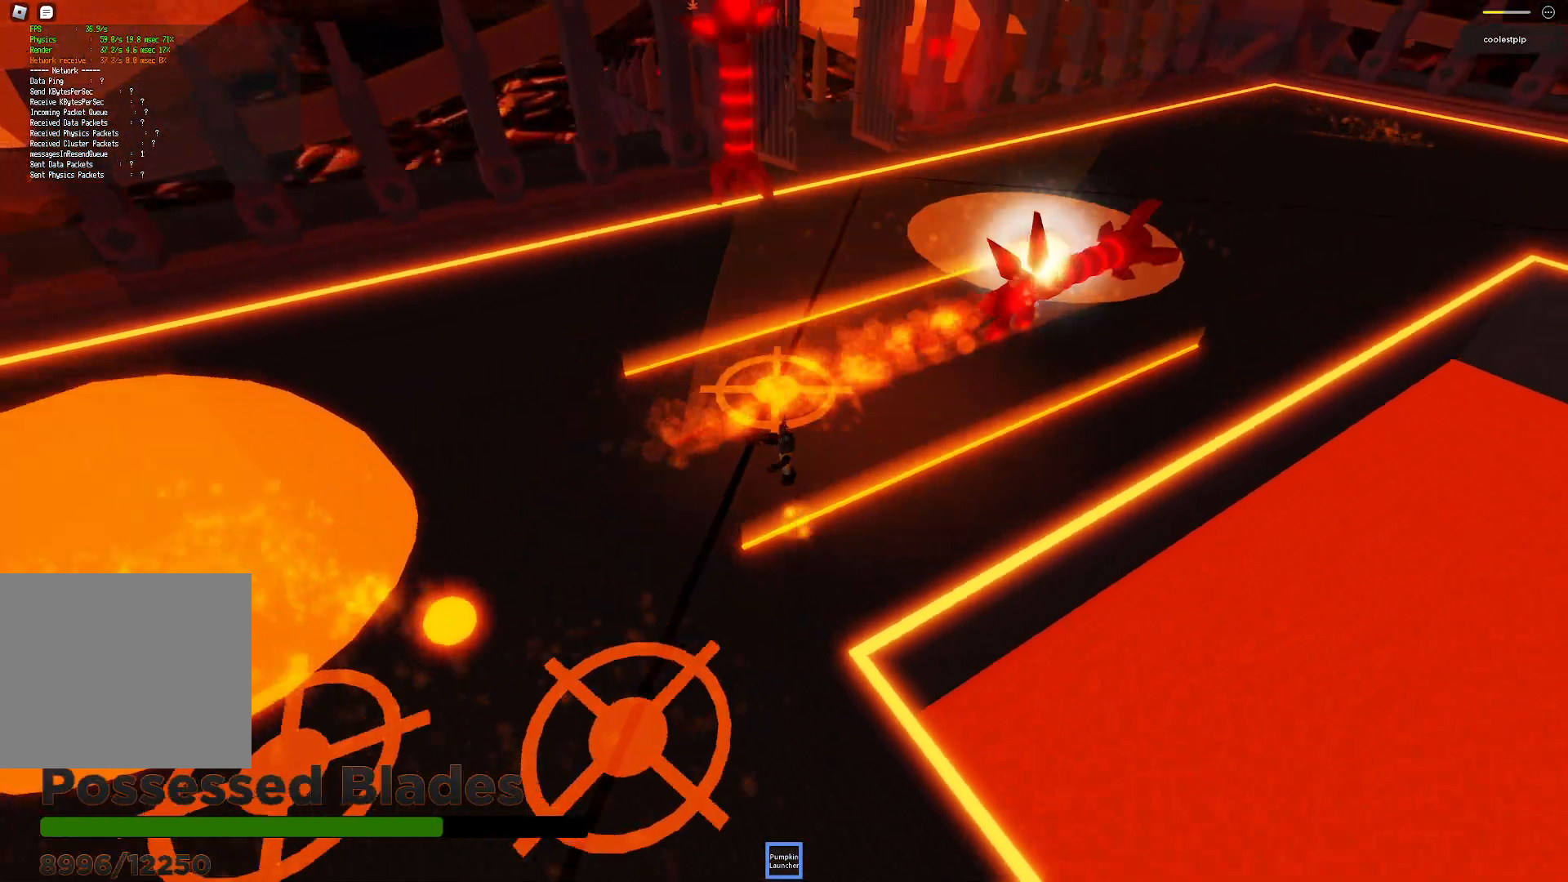
{"keys": ["a", "space"], "events": [[50, "space", "up"], [67, "d", "down"], [133, "w", "down"], [283, "w", "up"], [350, "w", "down"], [400, "a", "down"], [417, "d", "up"], [417, "w", "up"], [450, "space", "down"]]}
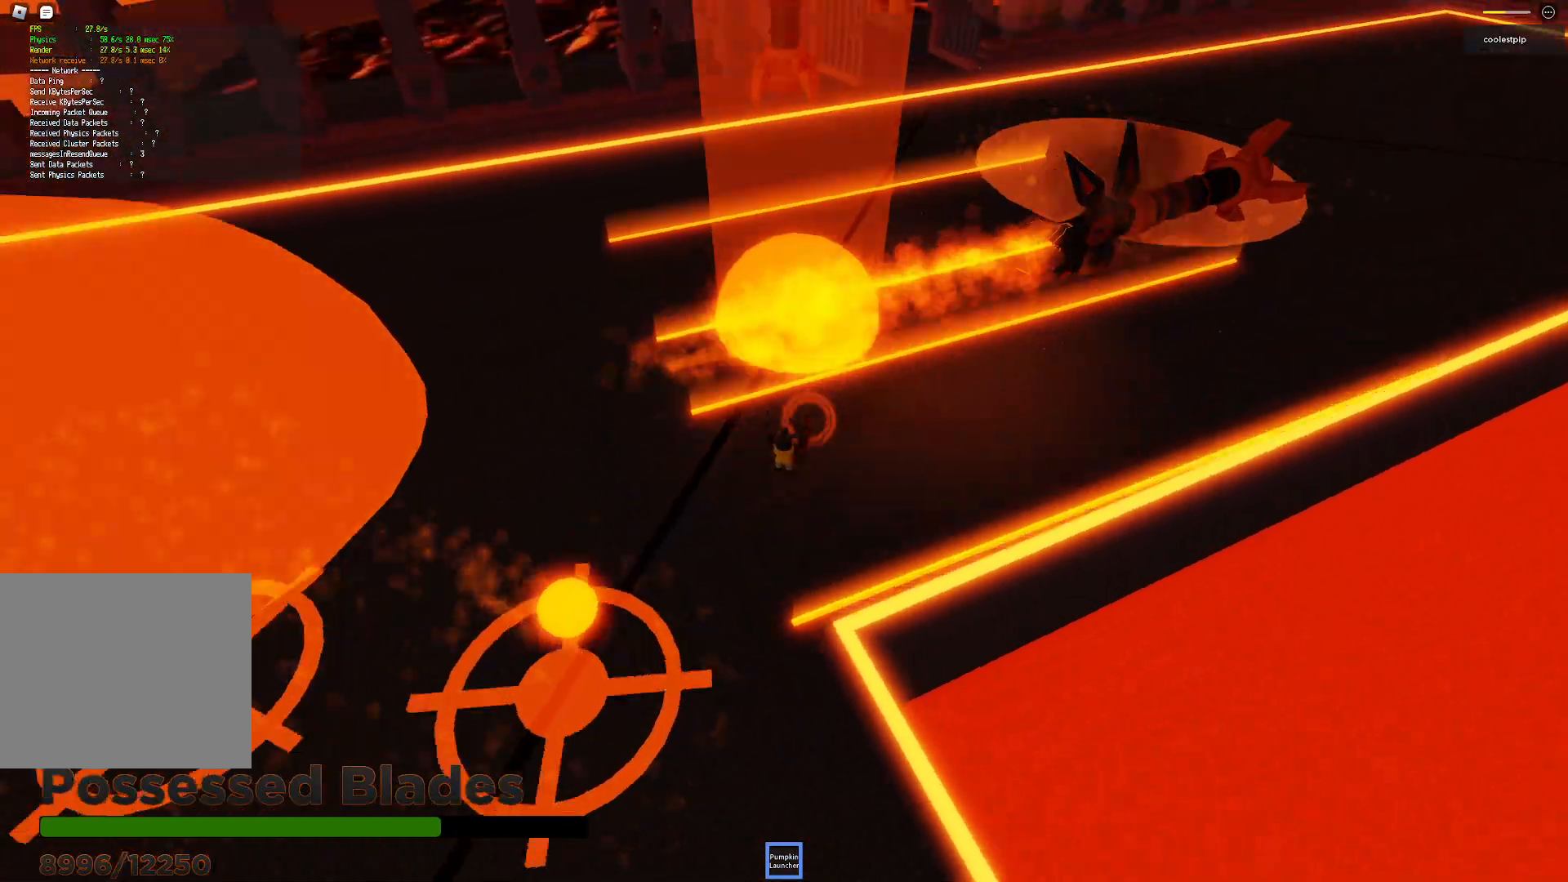
{"keys": ["a", "space"], "events": []}
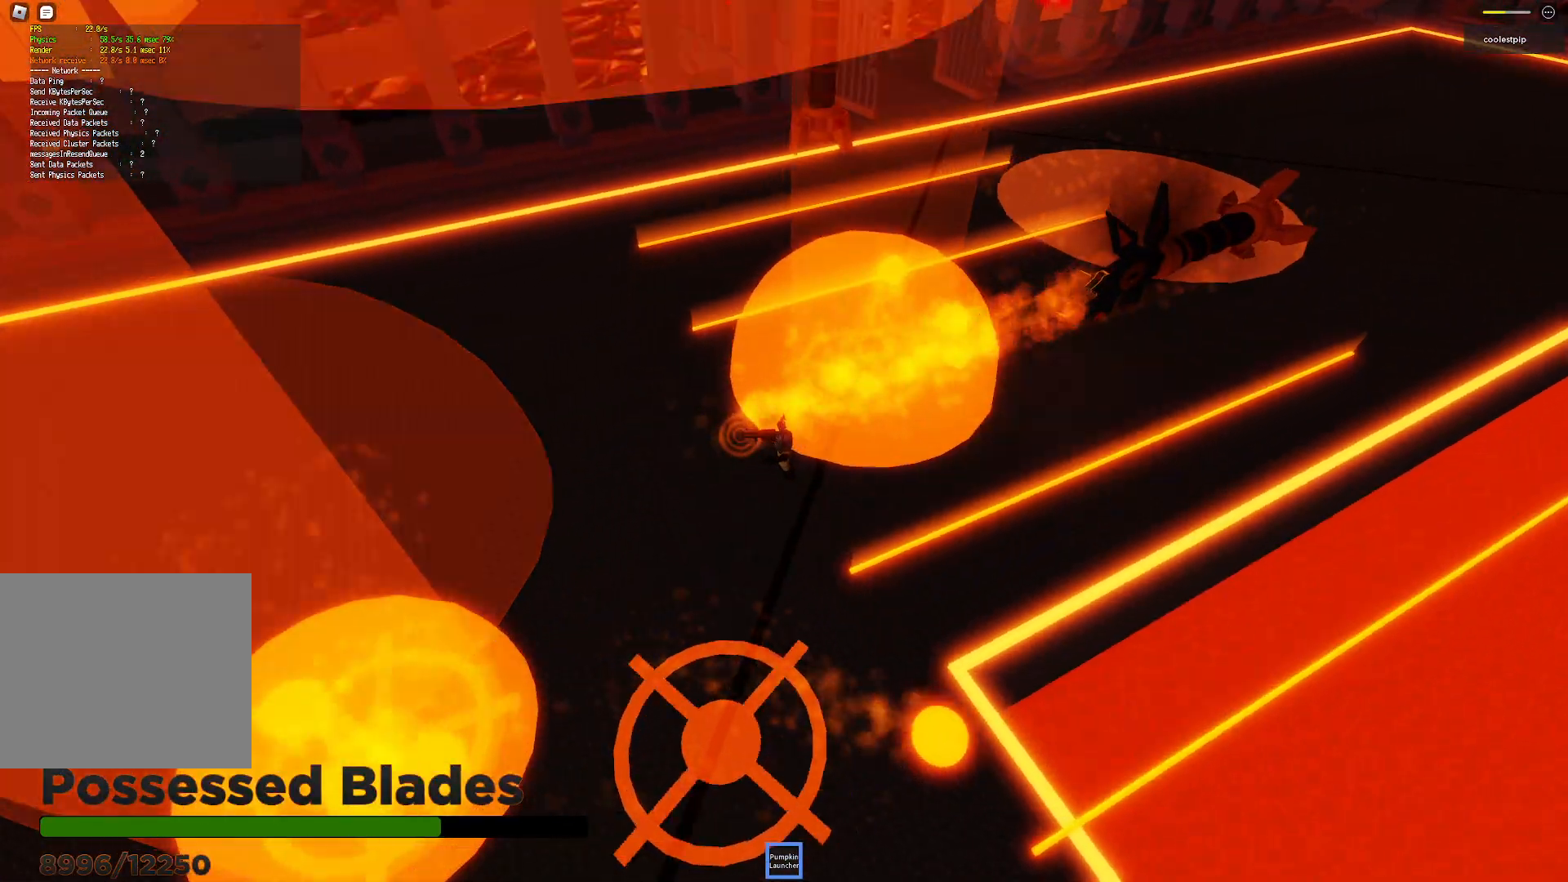
{"keys": ["a", "s", "space"], "events": [[67, "space", "up"], [100, "w", "down"], [283, "w", "up"], [367, "s", "down"], [433, "space", "down"]]}